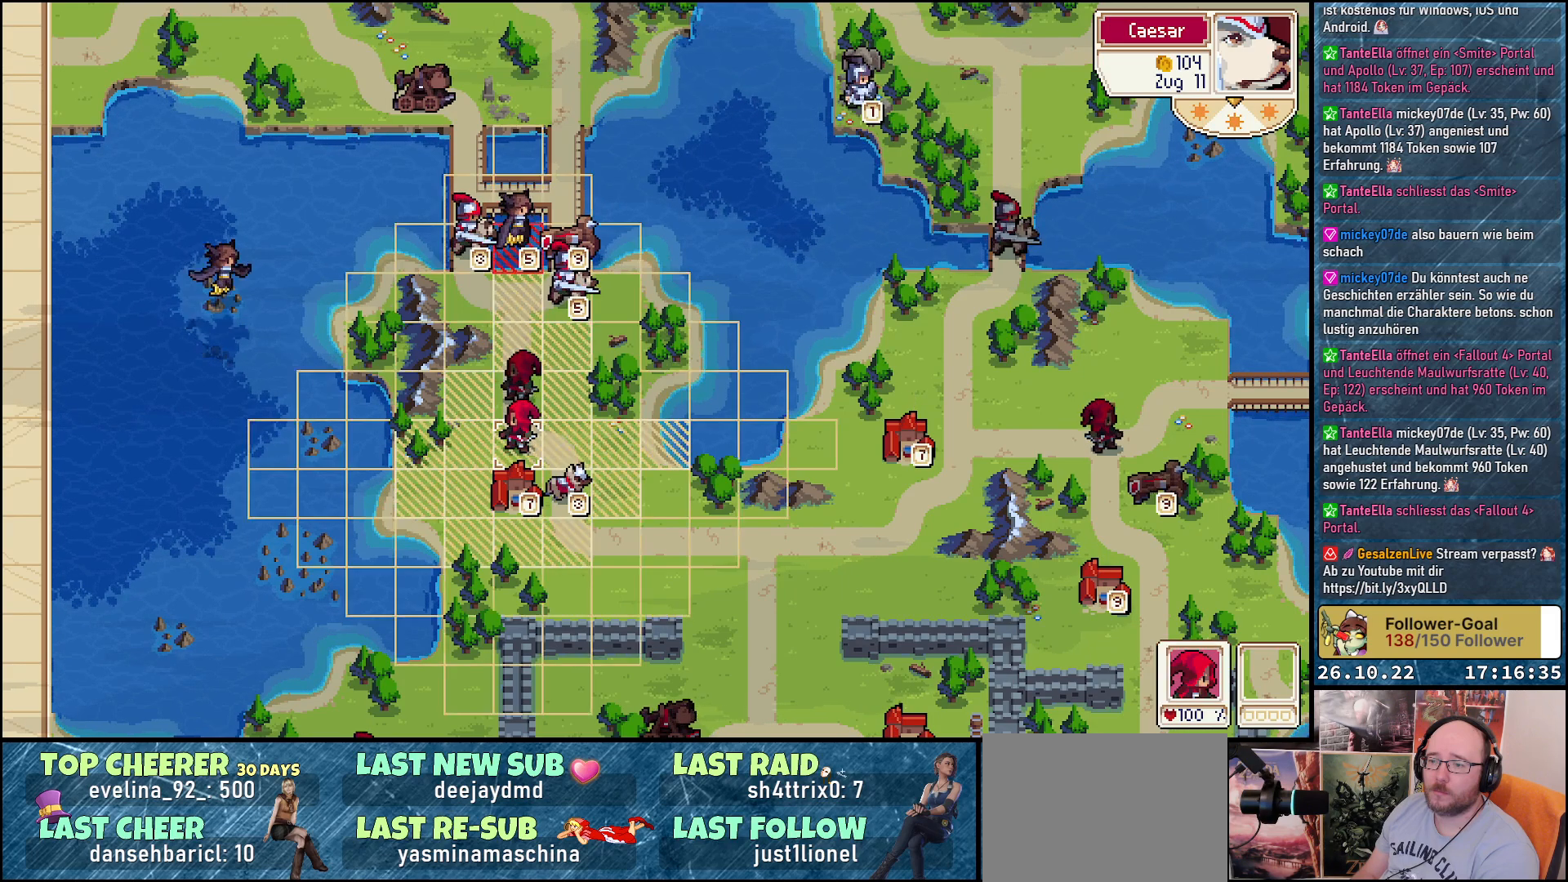
Gameplay with a controller (Xbox layout); each line is a JSON object with the inputs held at the frame after it. "events" lists button and stick changes between this image and that frame as [ms after this image, input, new state], when the widget could be followed in between. Not read: left_stick right_stick.
{"buttons": [], "events": [[83, "A", "up"]]}
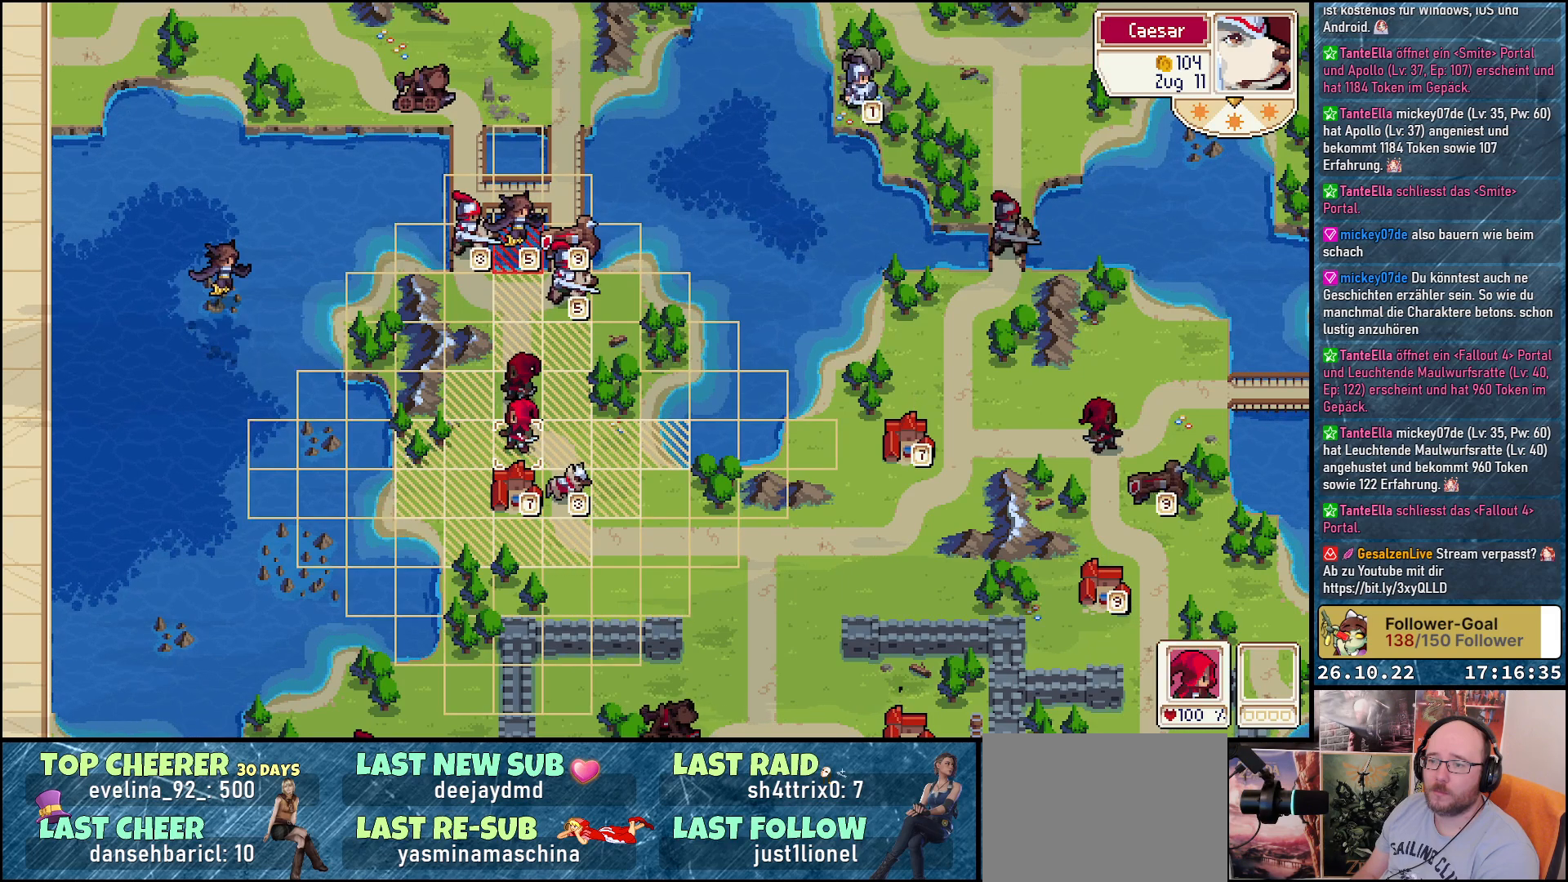
{"buttons": [], "events": [[150, "DPAD_LEFT", "down"], [217, "DPAD_LEFT", "up"]]}
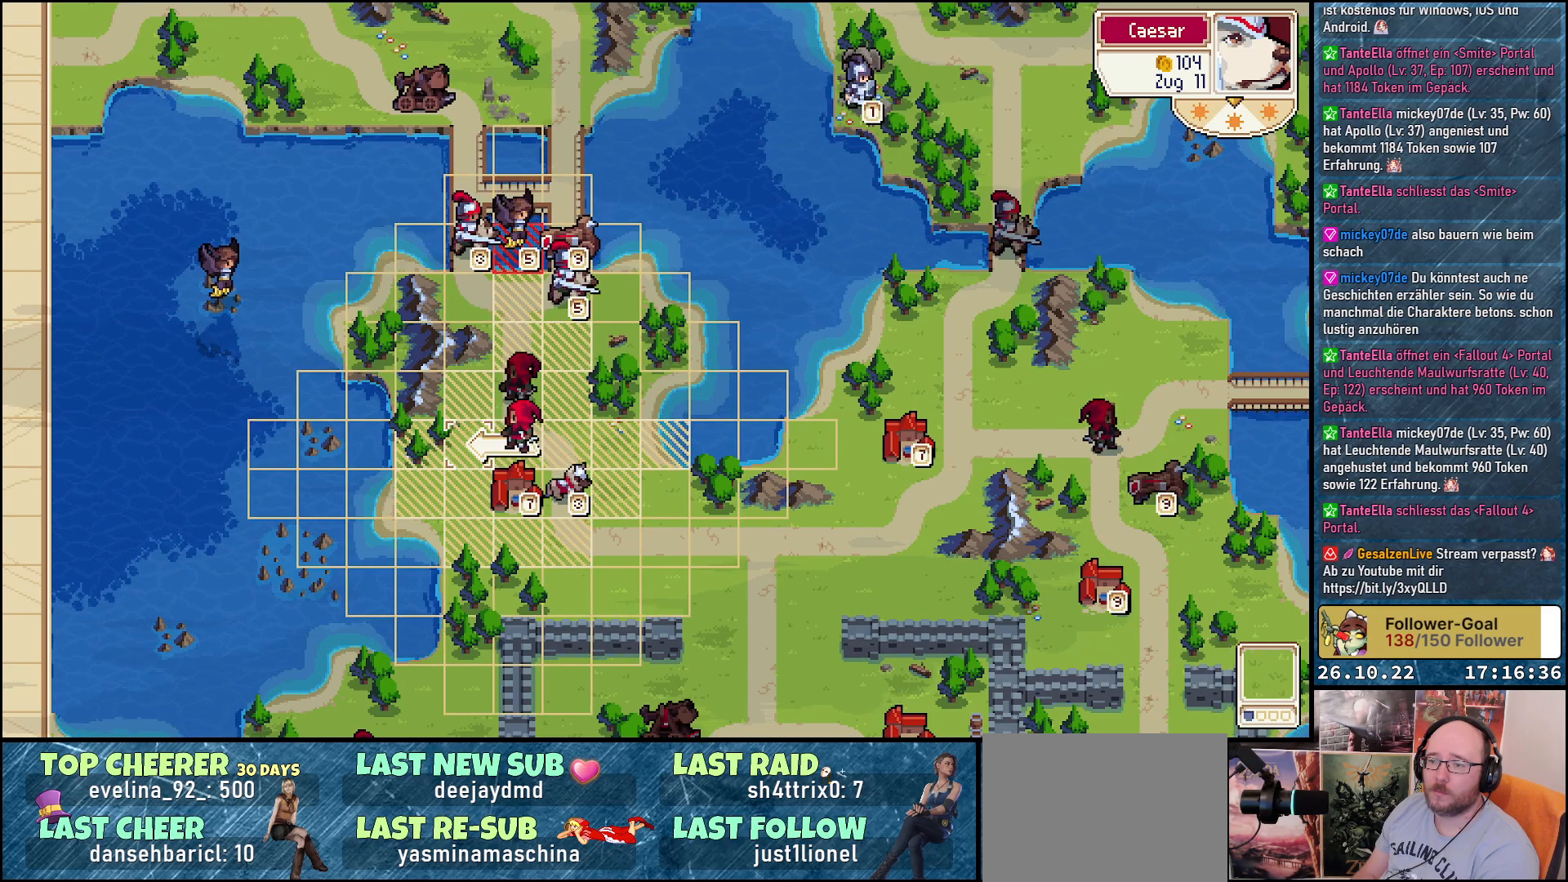
{"buttons": [], "events": [[133, "DPAD_UP", "down"], [217, "DPAD_UP", "up"], [350, "DPAD_UP", "down"], [500, "DPAD_UP", "up"]]}
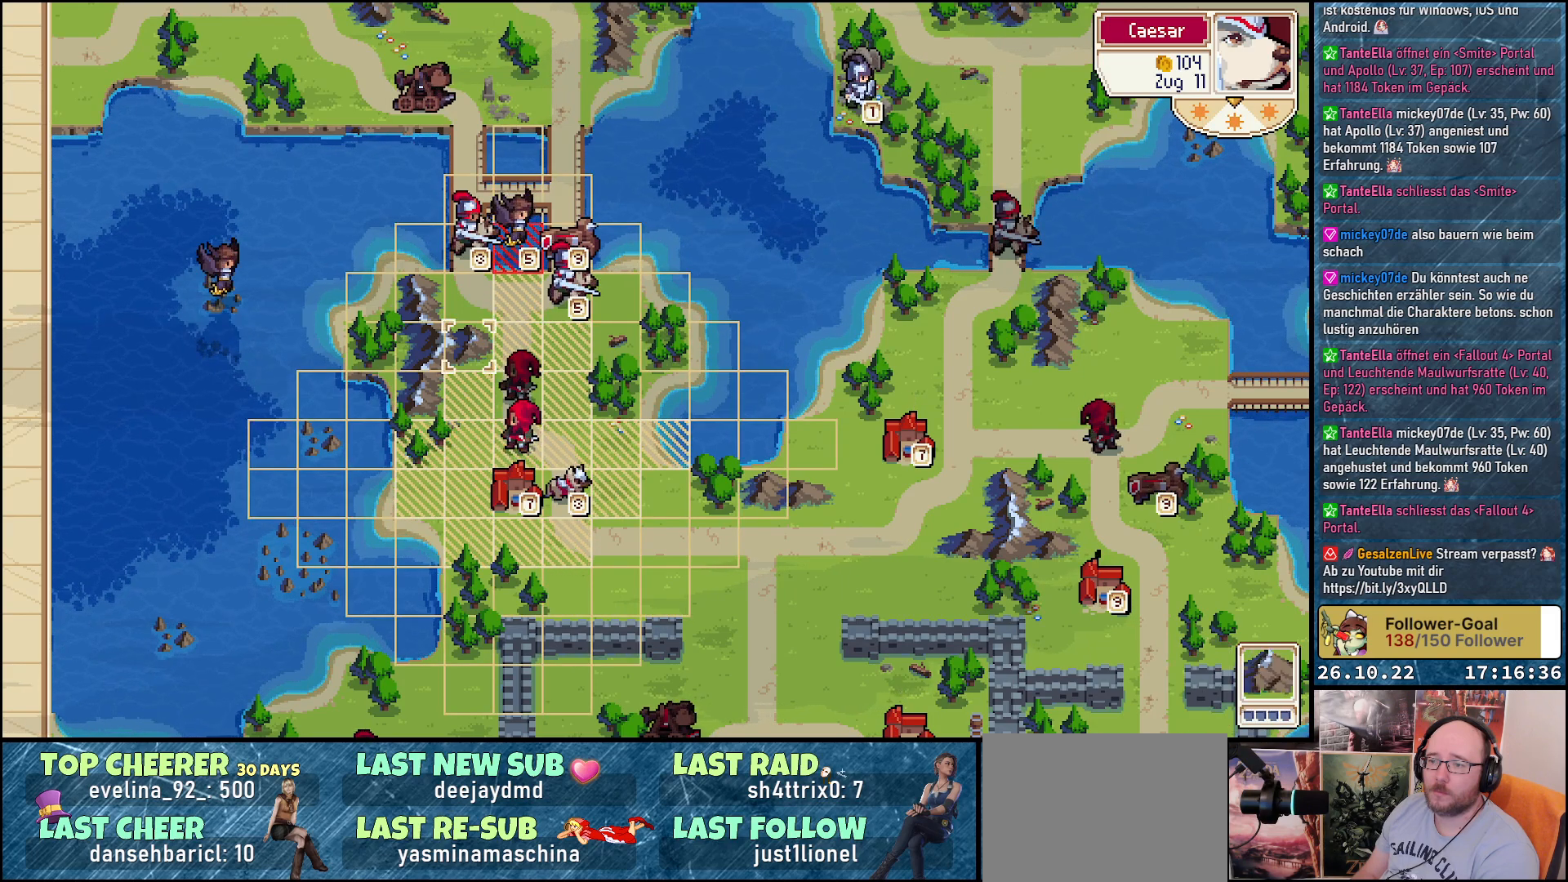
{"buttons": [], "events": [[67, "DPAD_UP", "down"], [183, "DPAD_UP", "up"], [383, "DPAD_RIGHT", "down"], [450, "DPAD_RIGHT", "up"]]}
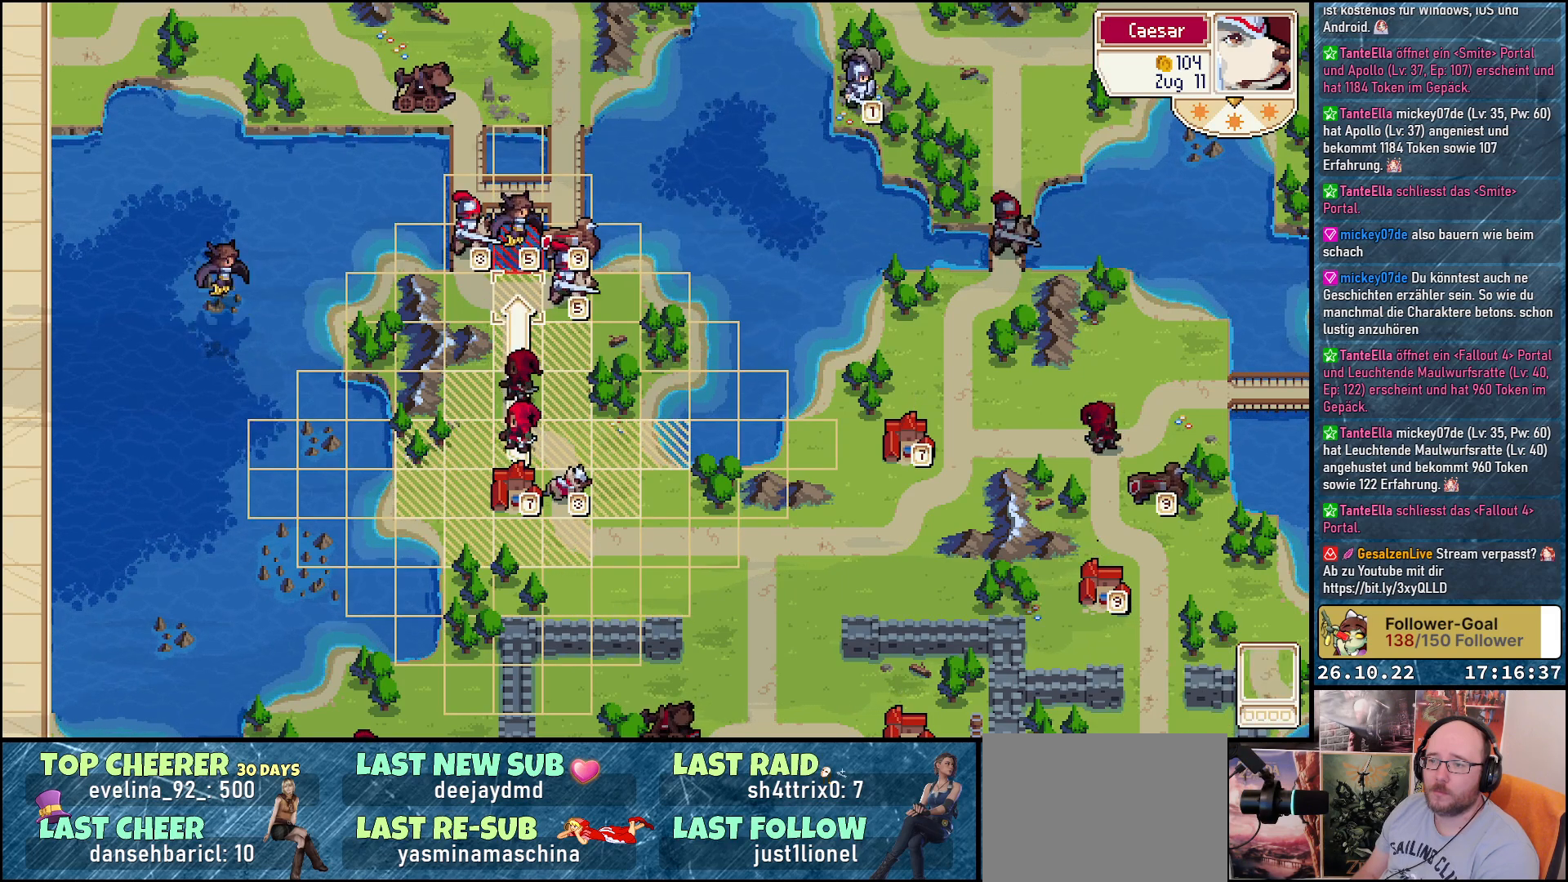
{"buttons": [], "events": [[67, "DPAD_UP", "down"], [183, "DPAD_UP", "up"]]}
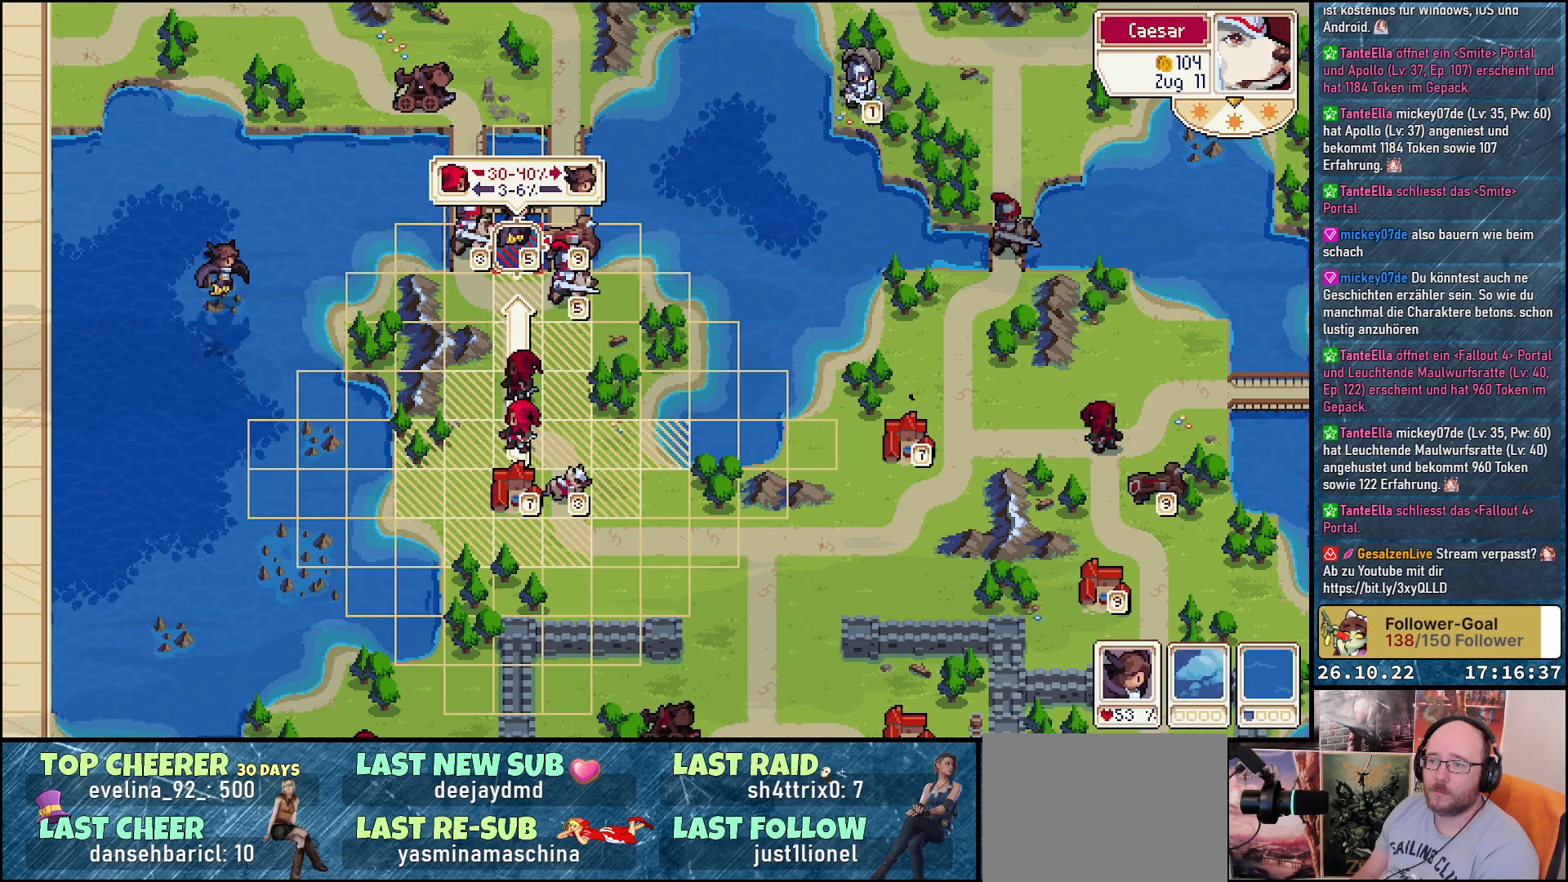
{"buttons": [], "events": [[167, "A", "down"], [233, "A", "up"], [367, "A", "down"], [483, "A", "up"]]}
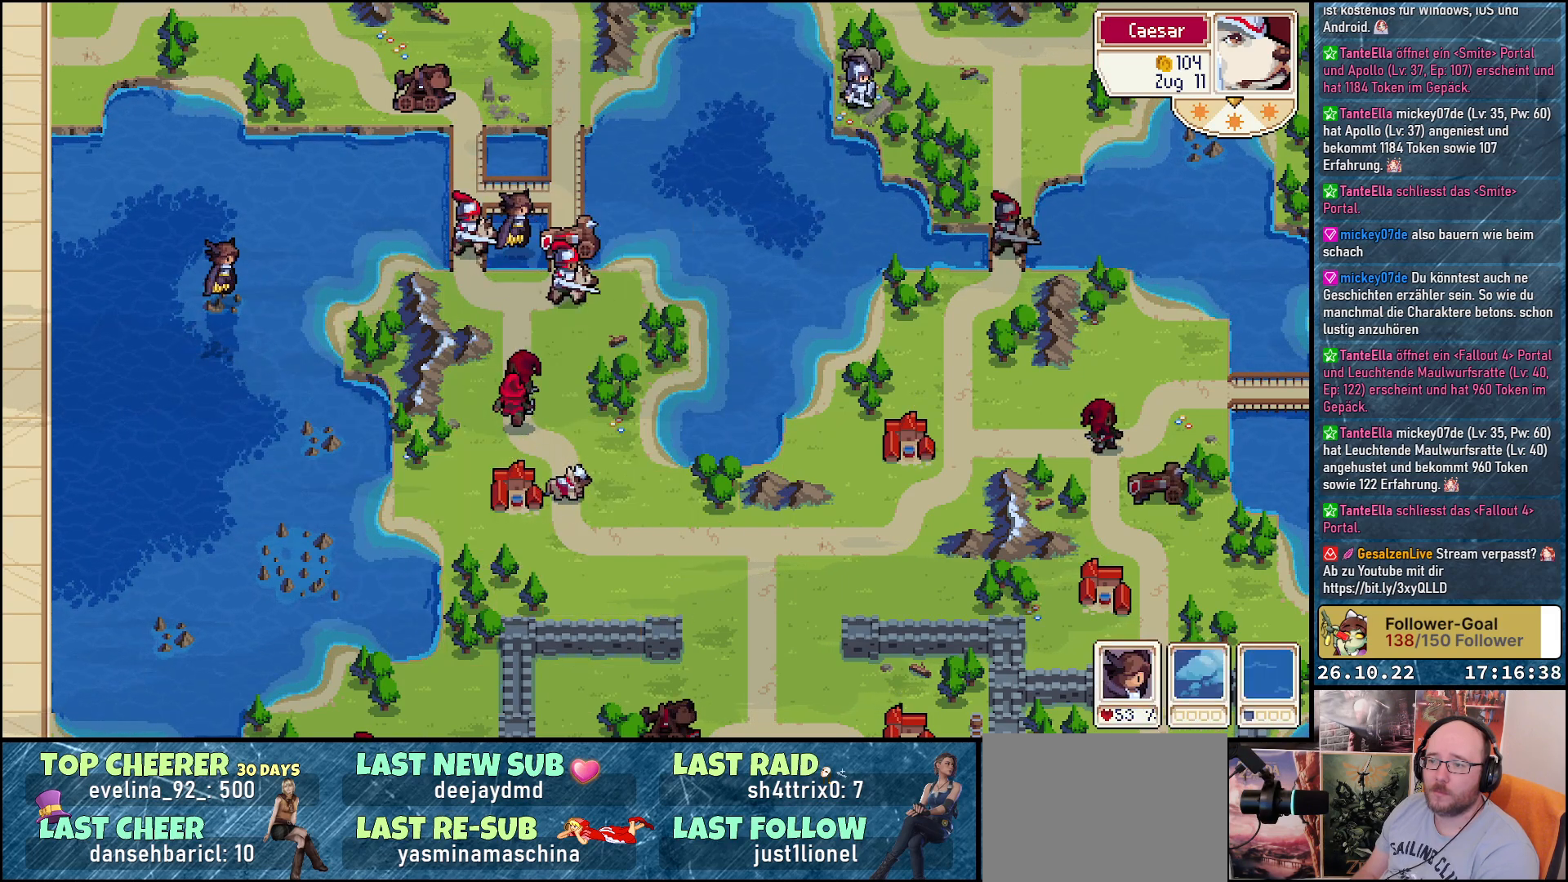
{"buttons": [], "events": []}
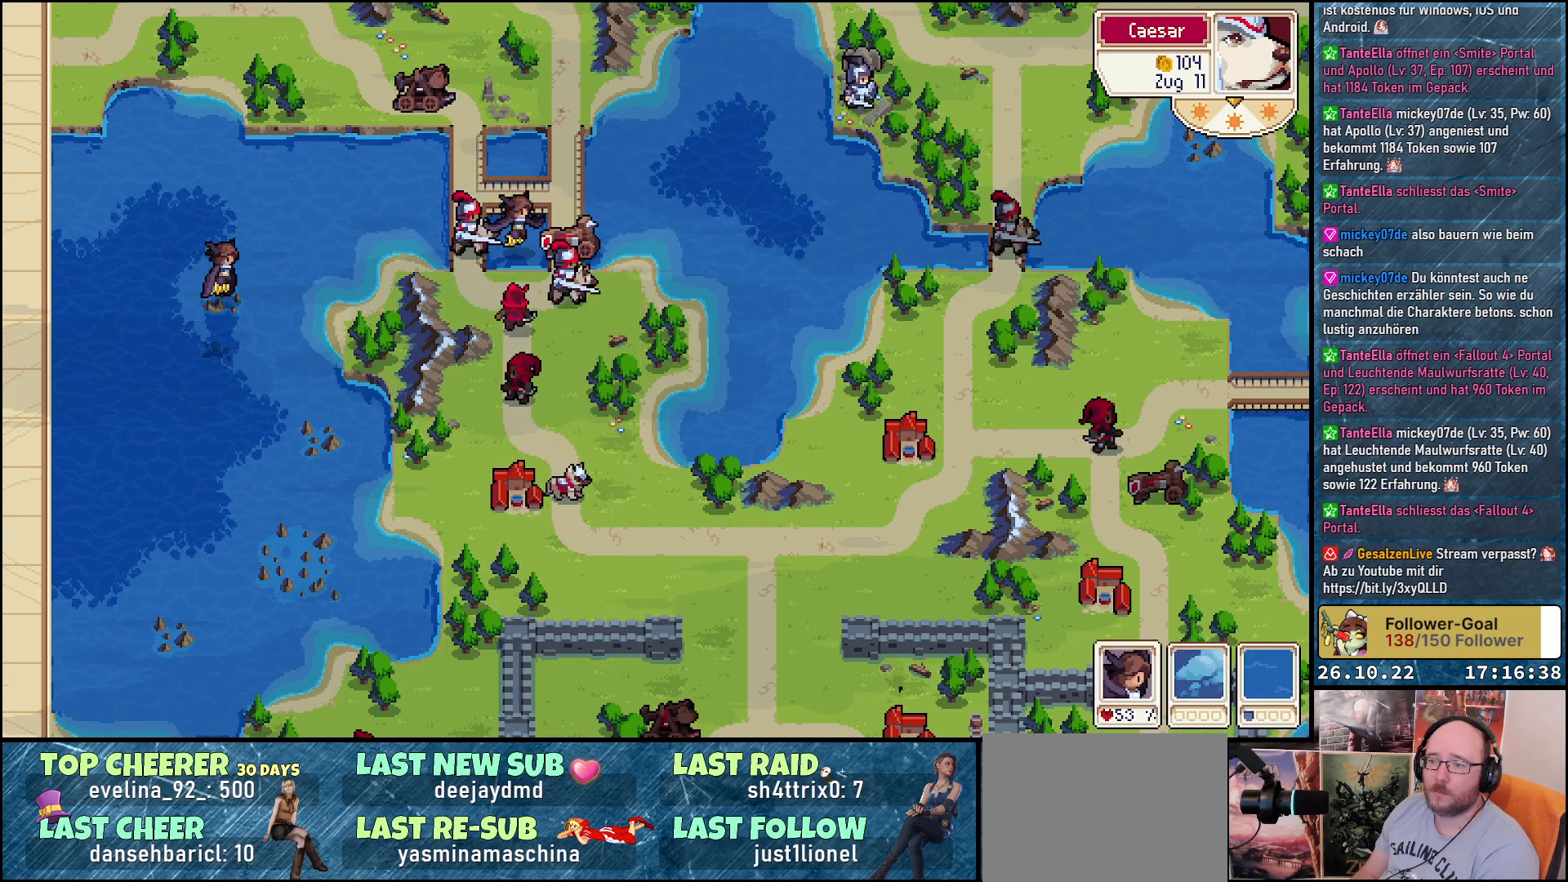
{"buttons": [], "events": []}
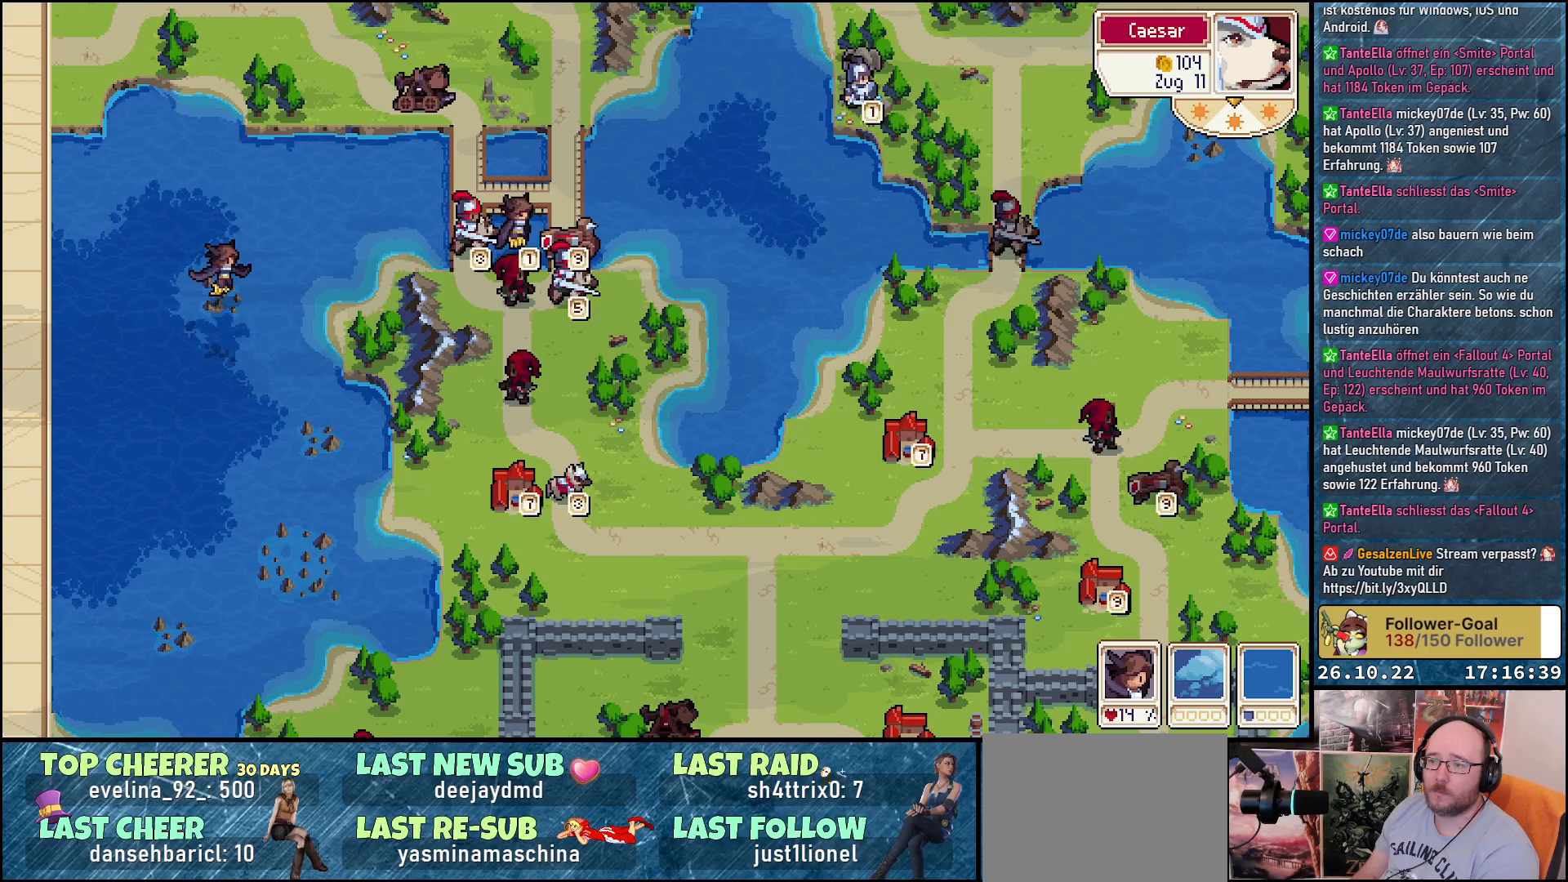
{"buttons": [], "events": []}
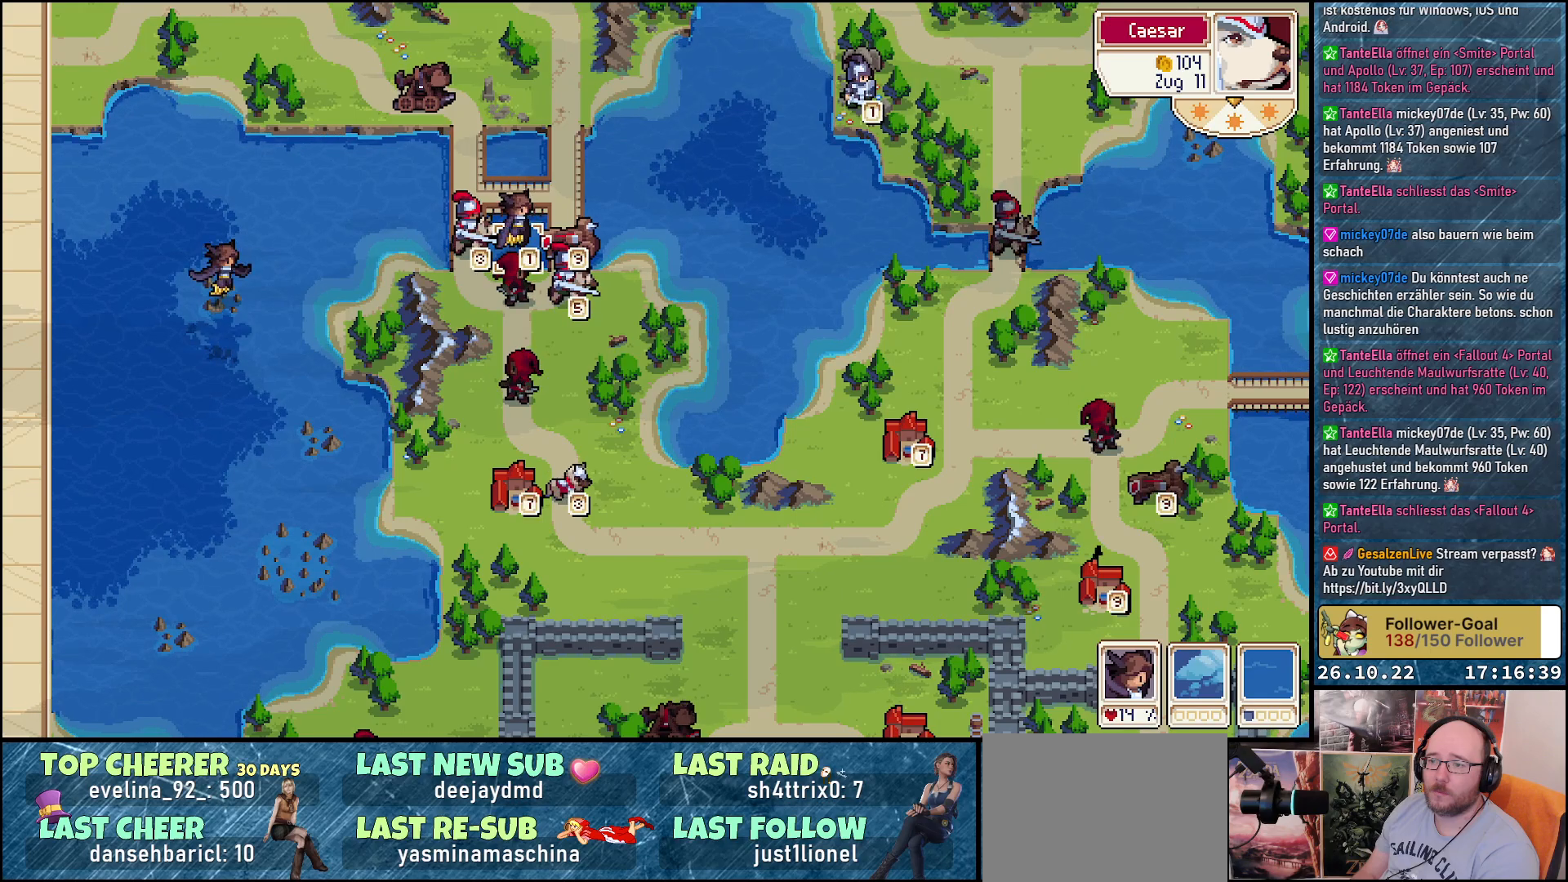
{"buttons": [], "events": [[67, "DPAD_LEFT", "down"], [183, "DPAD_LEFT", "up"], [233, "A", "down"], [417, "A", "up"]]}
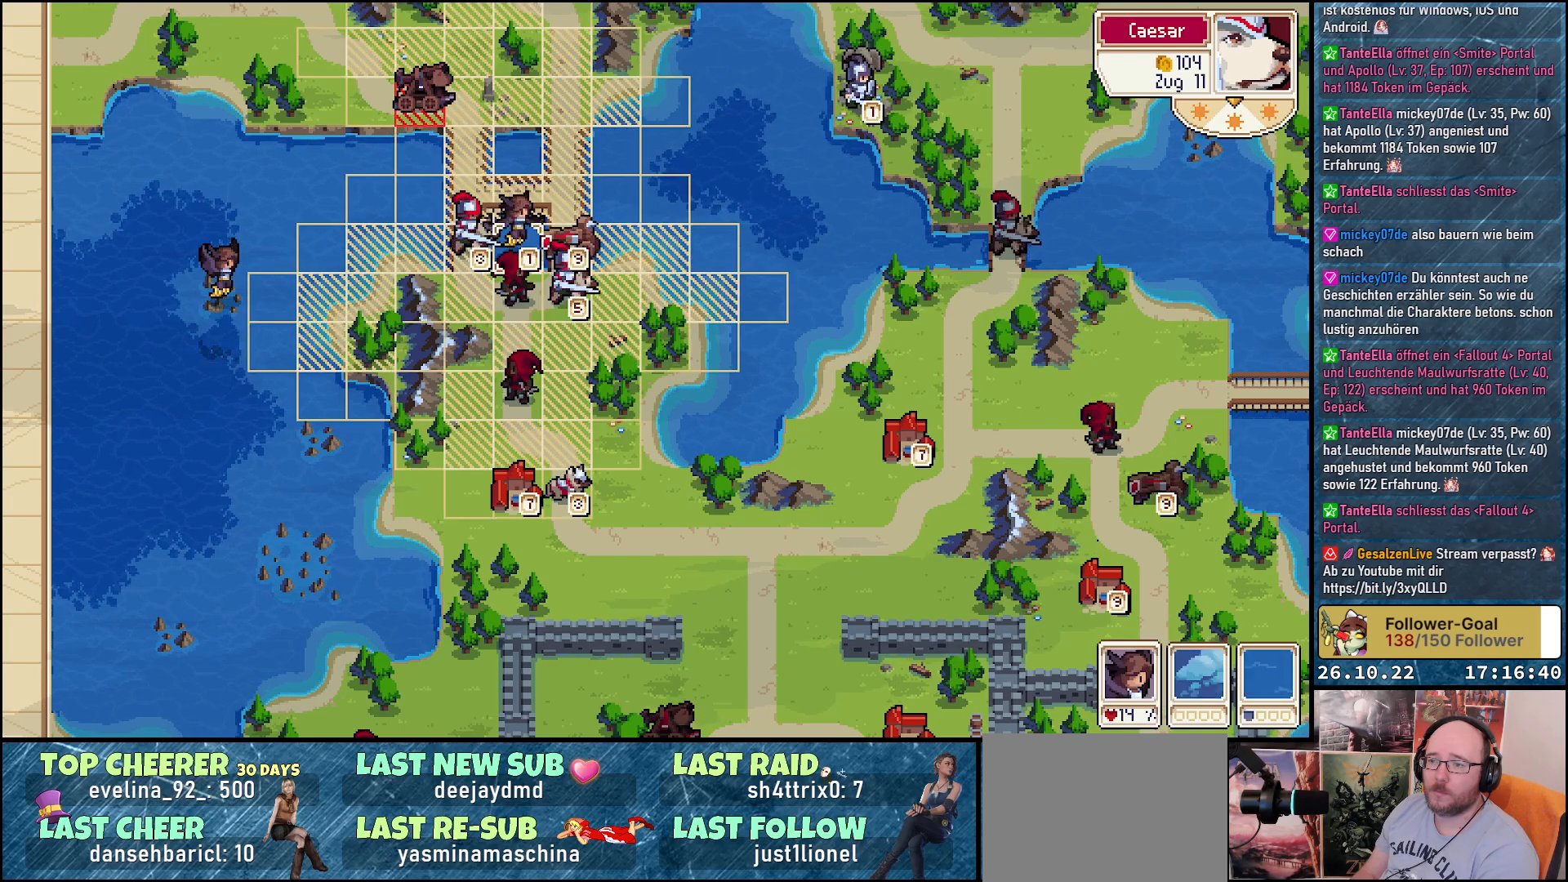
{"buttons": [], "events": [[17, "DPAD_RIGHT", "down"], [100, "DPAD_RIGHT", "up"]]}
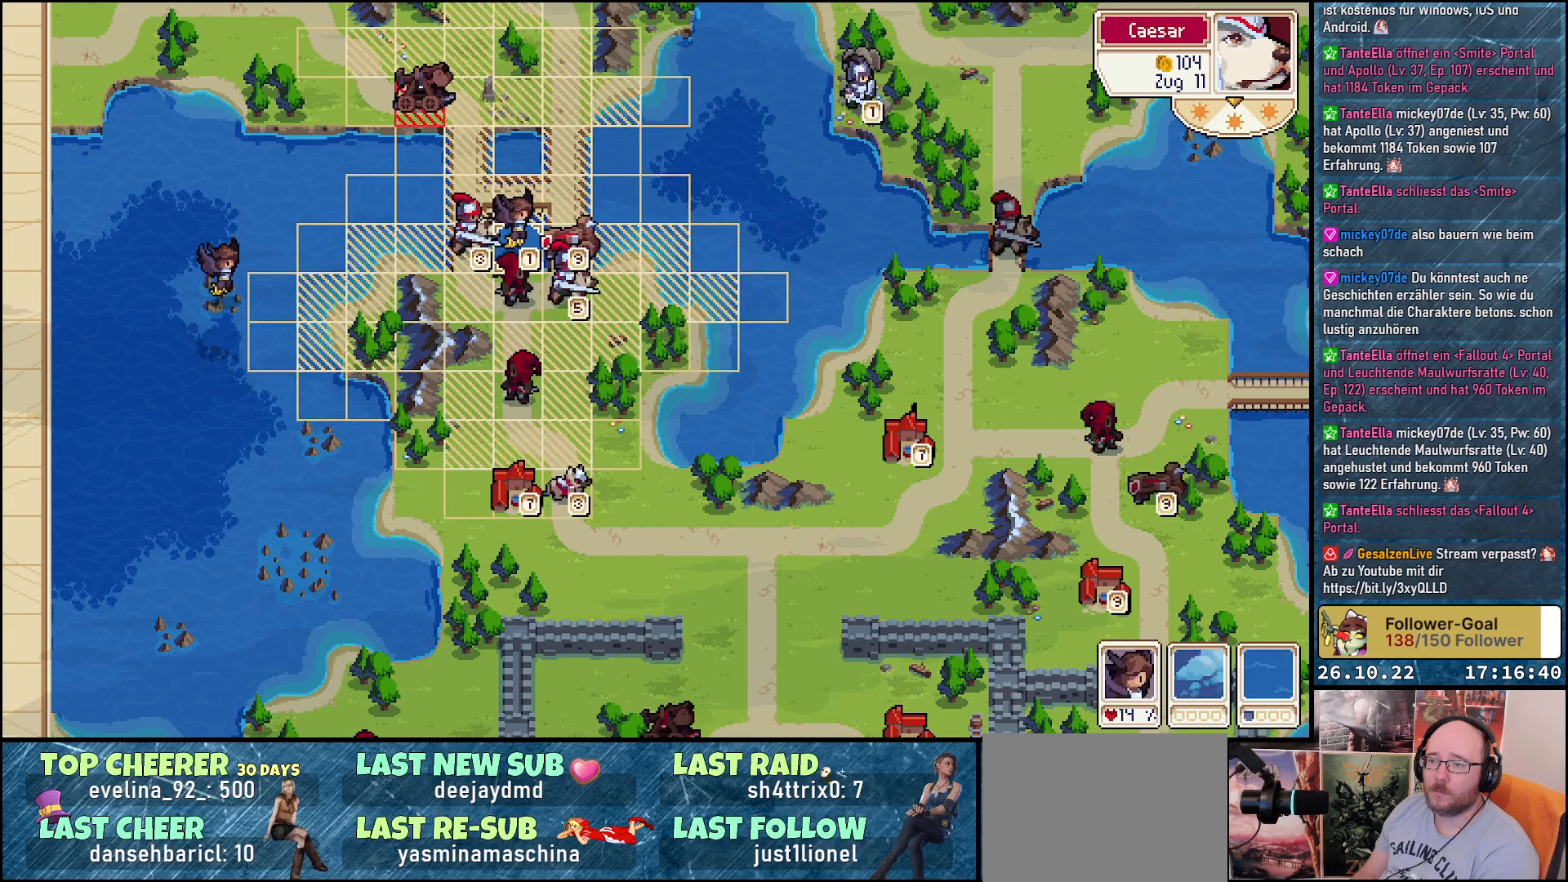
{"buttons": [], "events": [[183, "DPAD_LEFT", "down"], [317, "DPAD_LEFT", "up"]]}
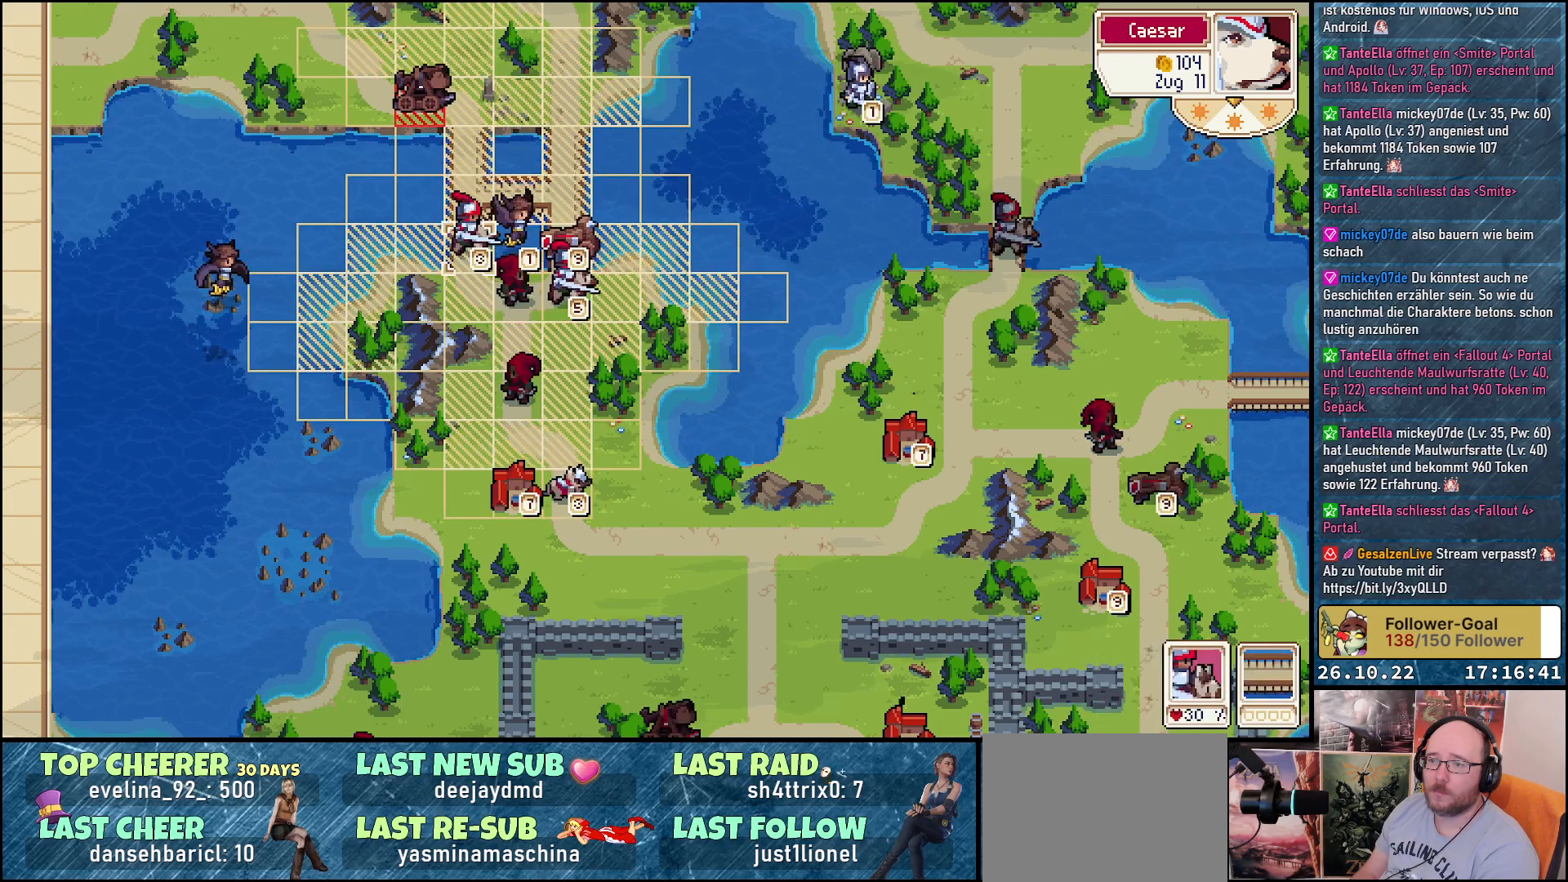
{"buttons": ["DPAD_UP"], "events": [[83, "DPAD_UP", "down"], [183, "DPAD_UP", "up"], [250, "DPAD_UP", "down"], [367, "DPAD_UP", "up"], [467, "DPAD_UP", "down"]]}
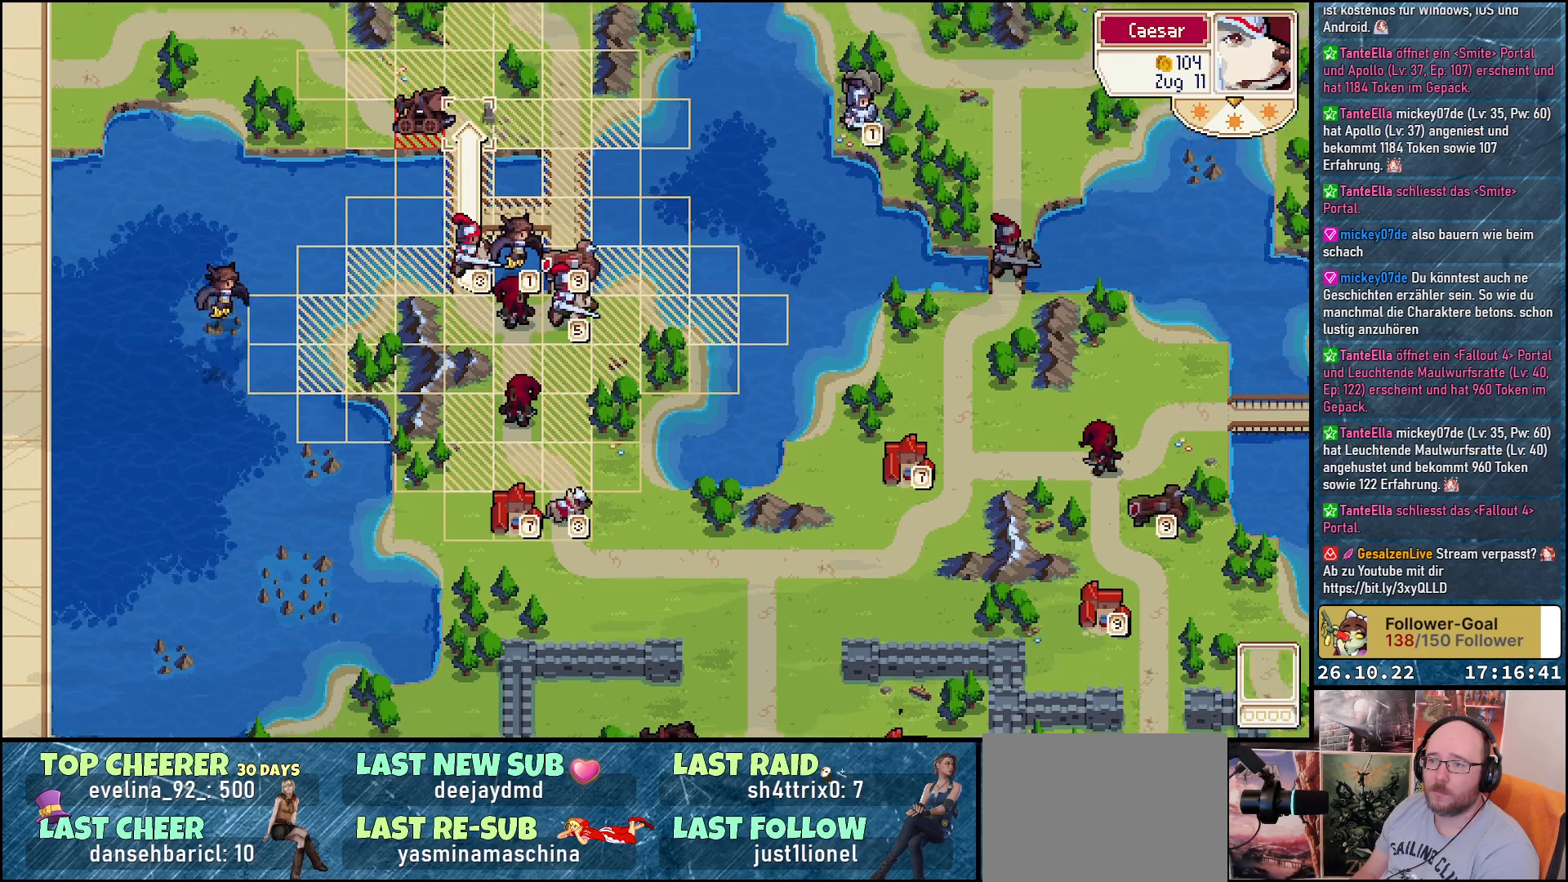
{"buttons": [], "events": [[100, "DPAD_UP", "up"], [317, "DPAD_LEFT", "down"], [417, "DPAD_LEFT", "up"]]}
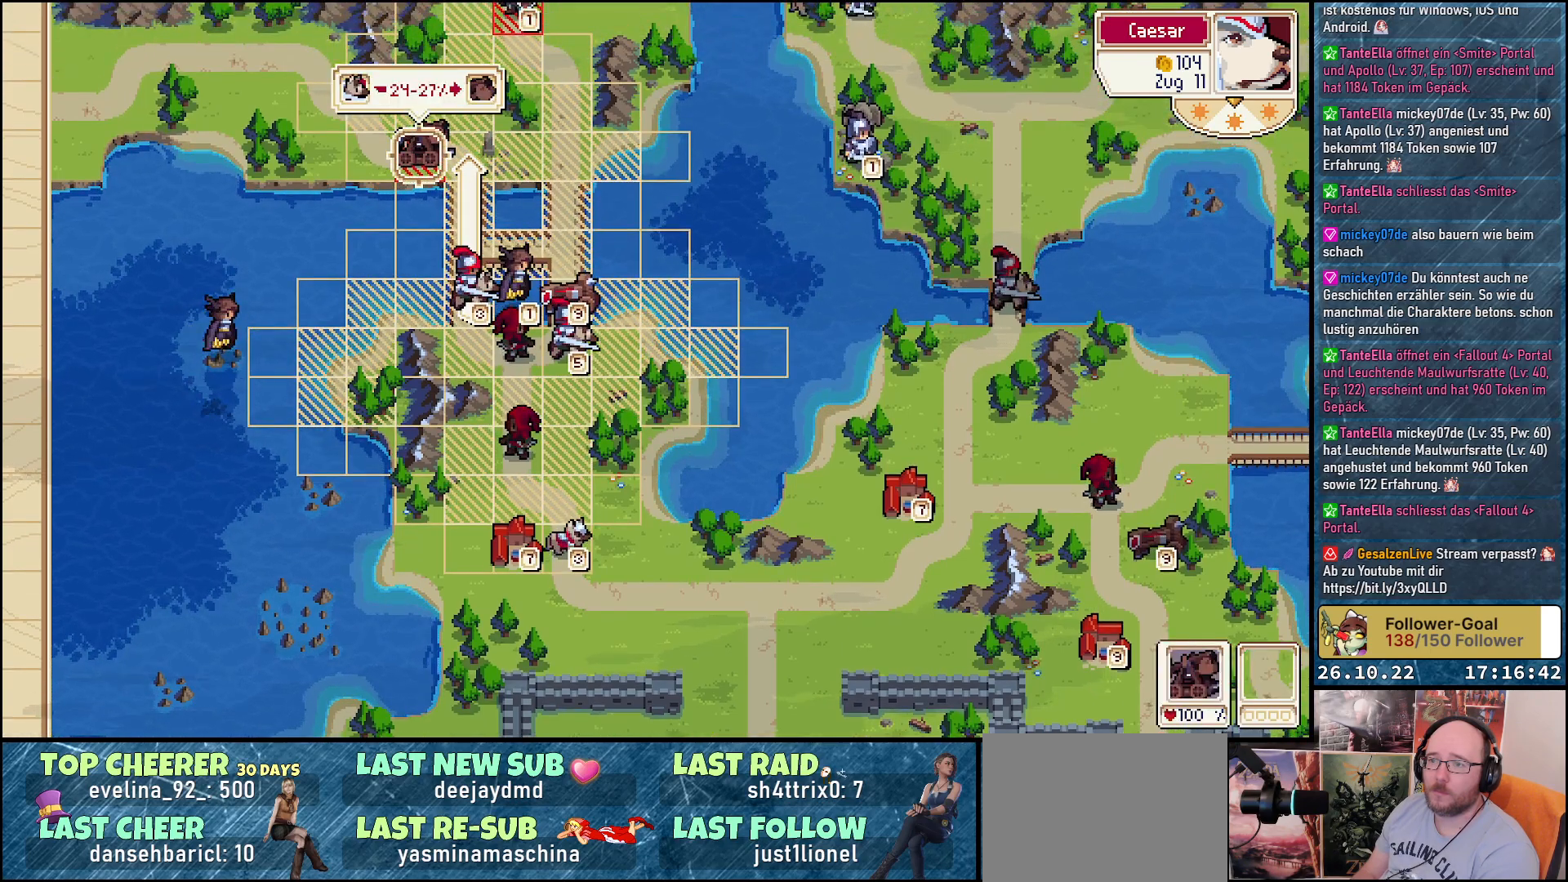
{"buttons": [], "events": []}
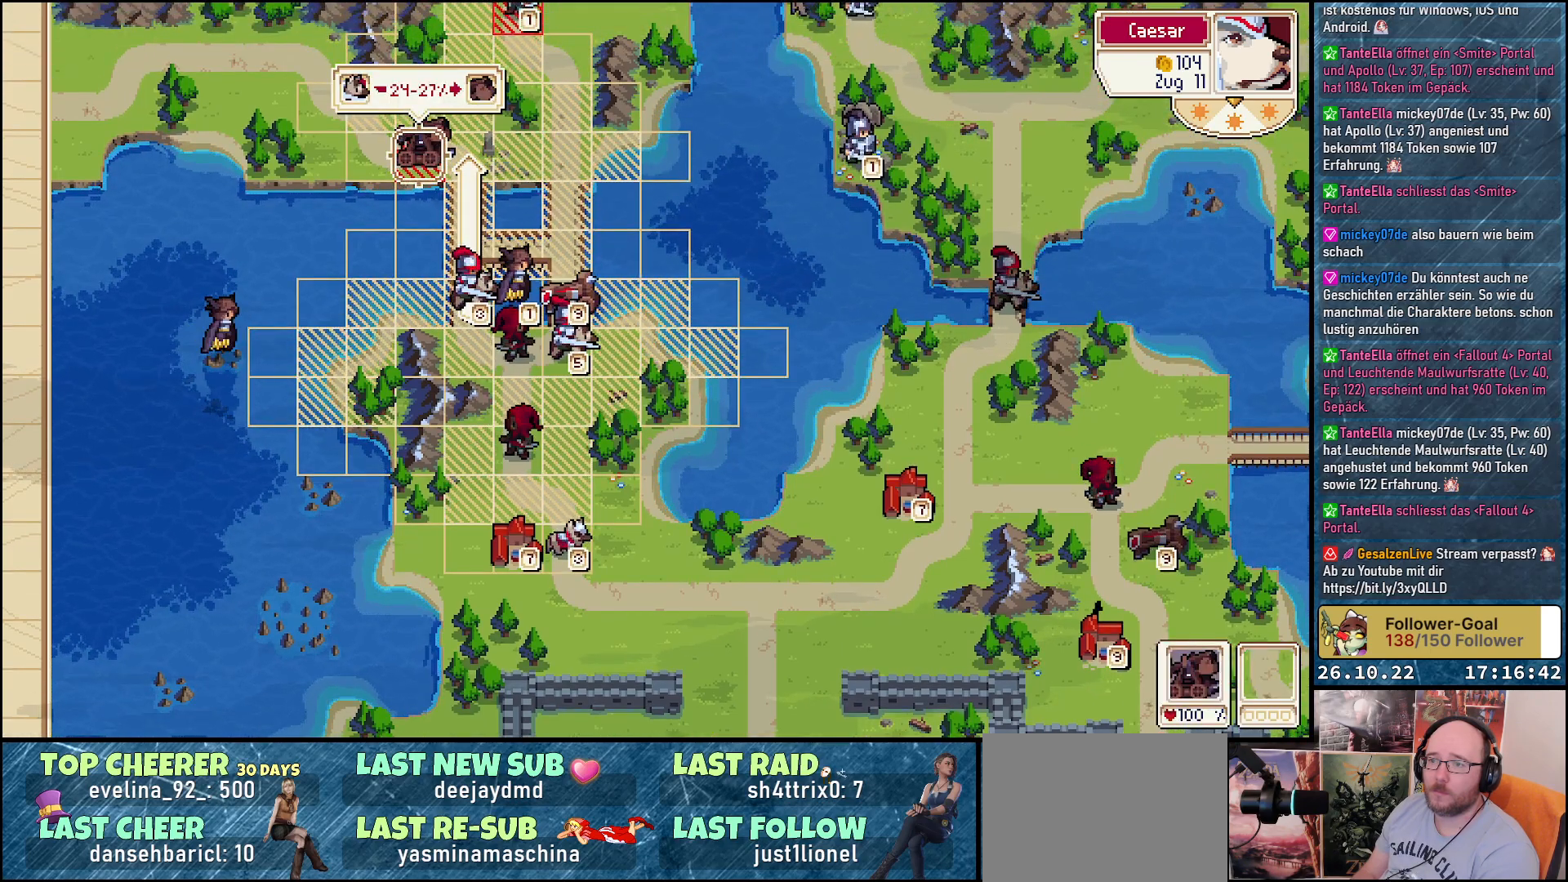
{"buttons": ["DPAD_DOWN"], "events": [[283, "DPAD_DOWN", "down"]]}
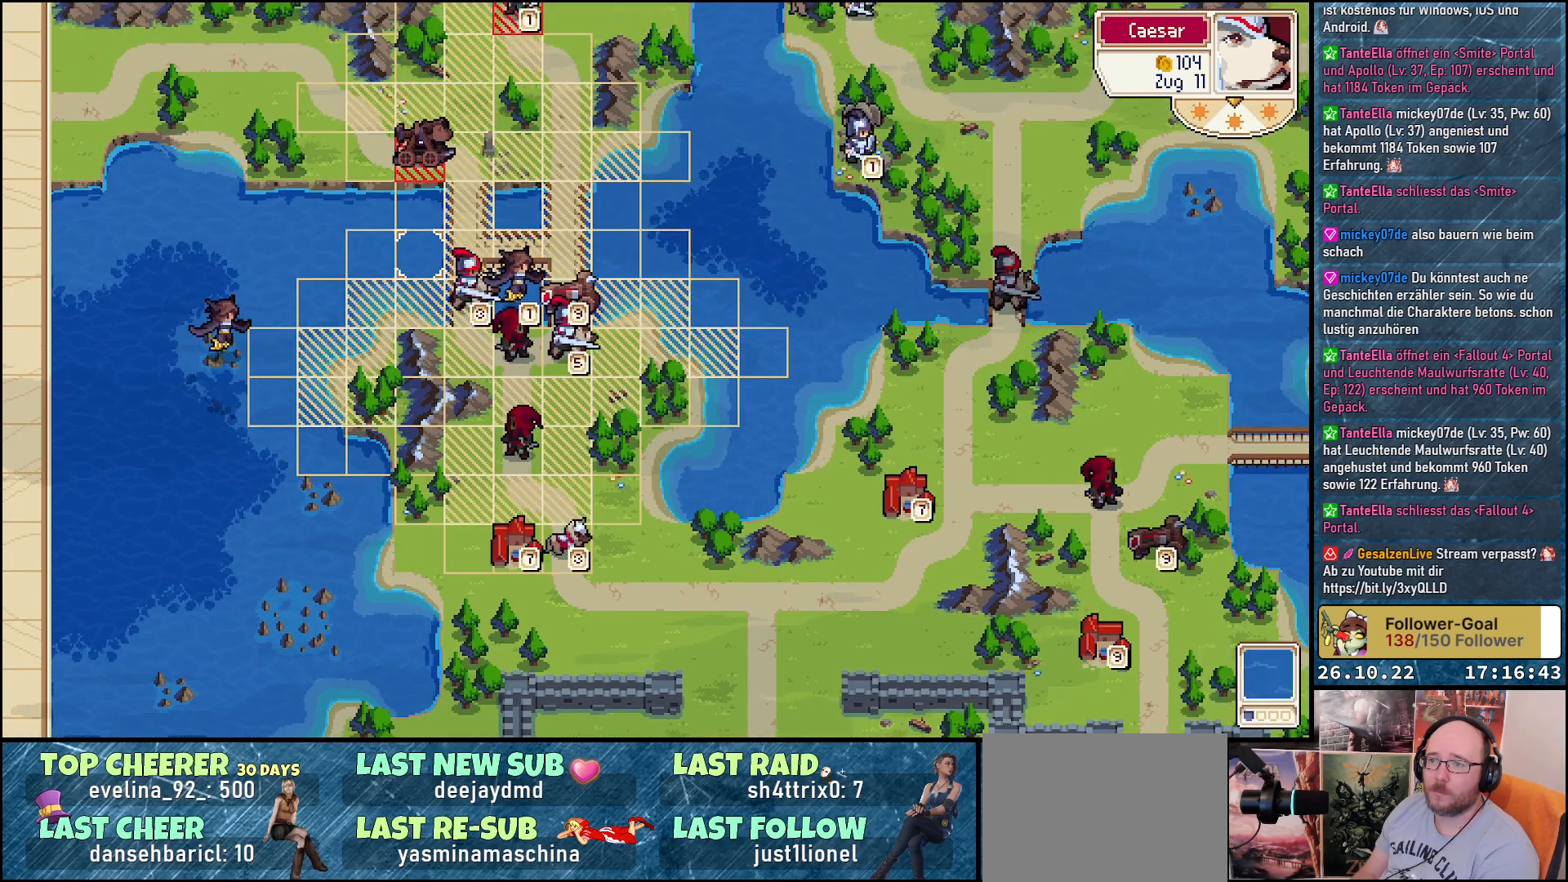
{"buttons": ["DPAD_RIGHT"], "events": [[300, "DPAD_DOWN", "up"], [483, "DPAD_RIGHT", "down"]]}
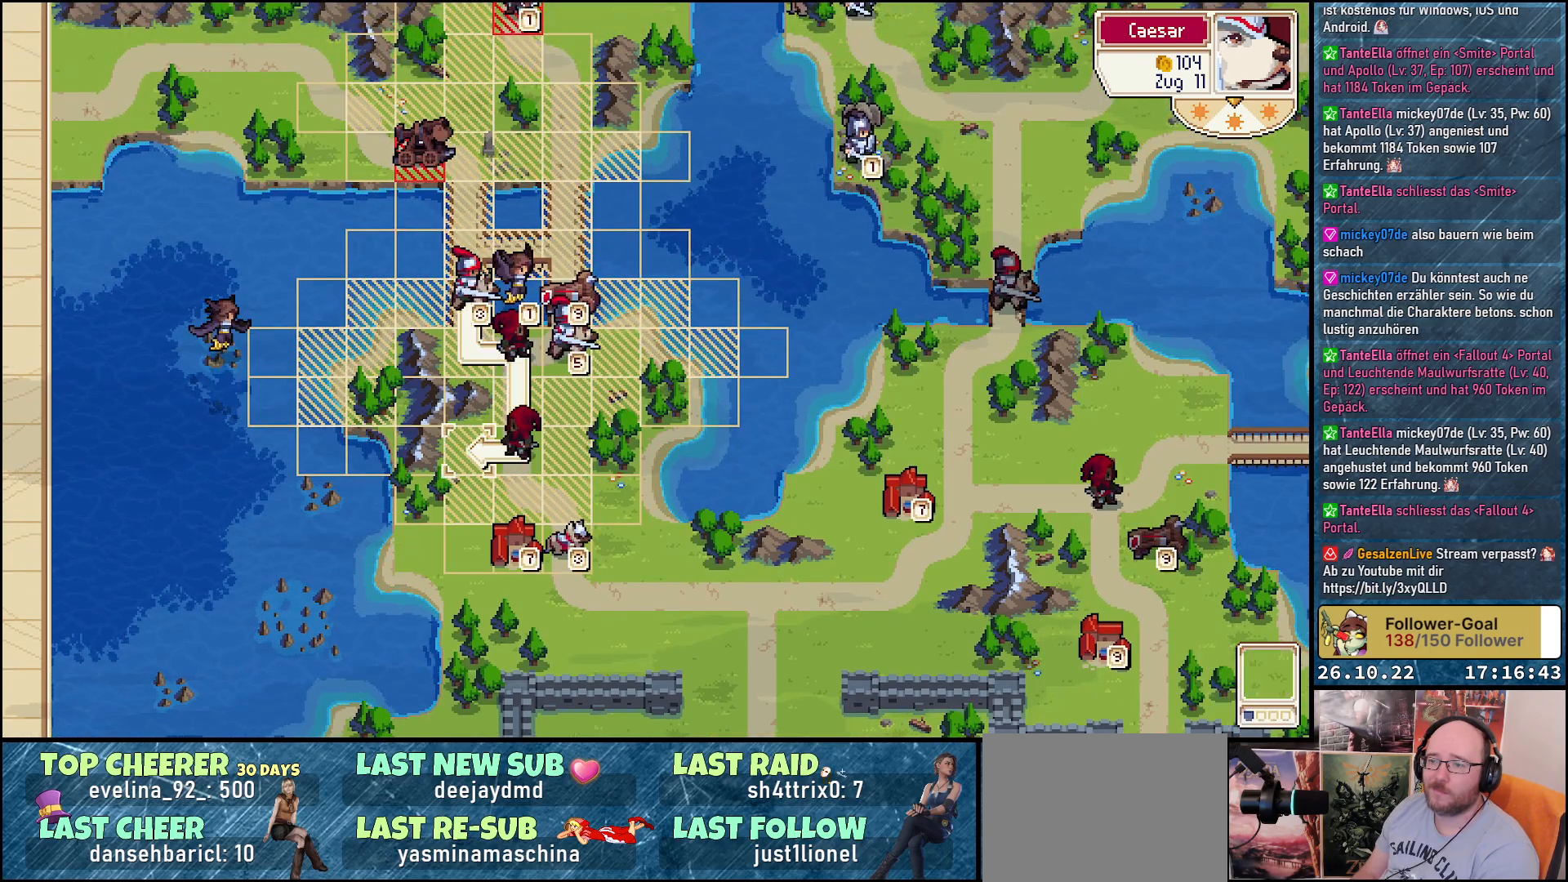
{"buttons": [], "events": [[267, "DPAD_DOWN", "down"], [317, "DPAD_RIGHT", "up"], [433, "DPAD_DOWN", "up"]]}
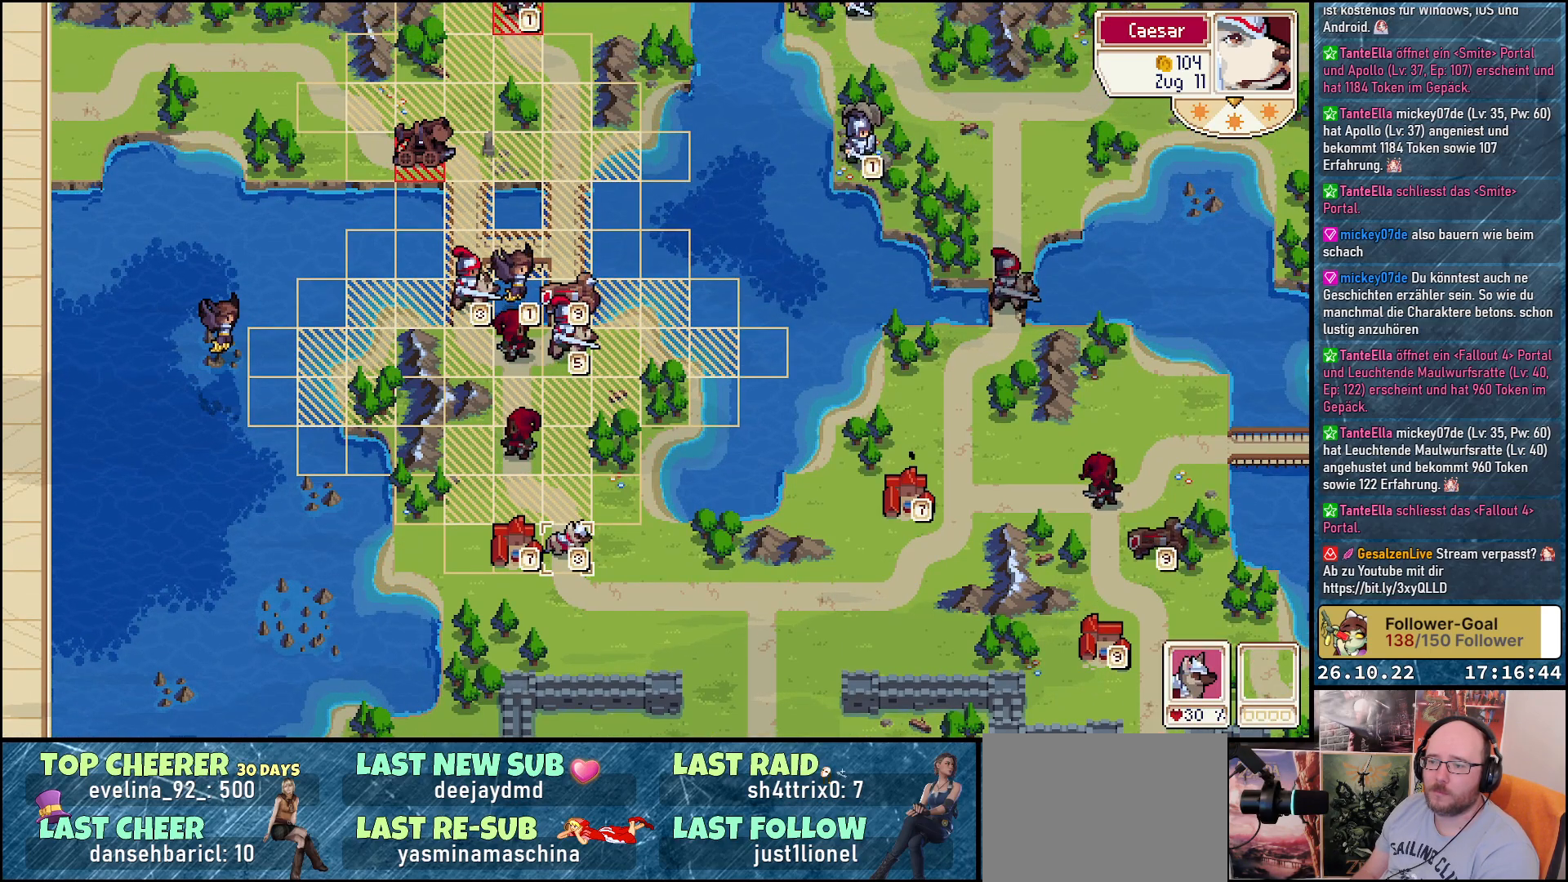
{"buttons": [], "events": [[333, "DPAD_RIGHT", "down"], [400, "DPAD_RIGHT", "up"]]}
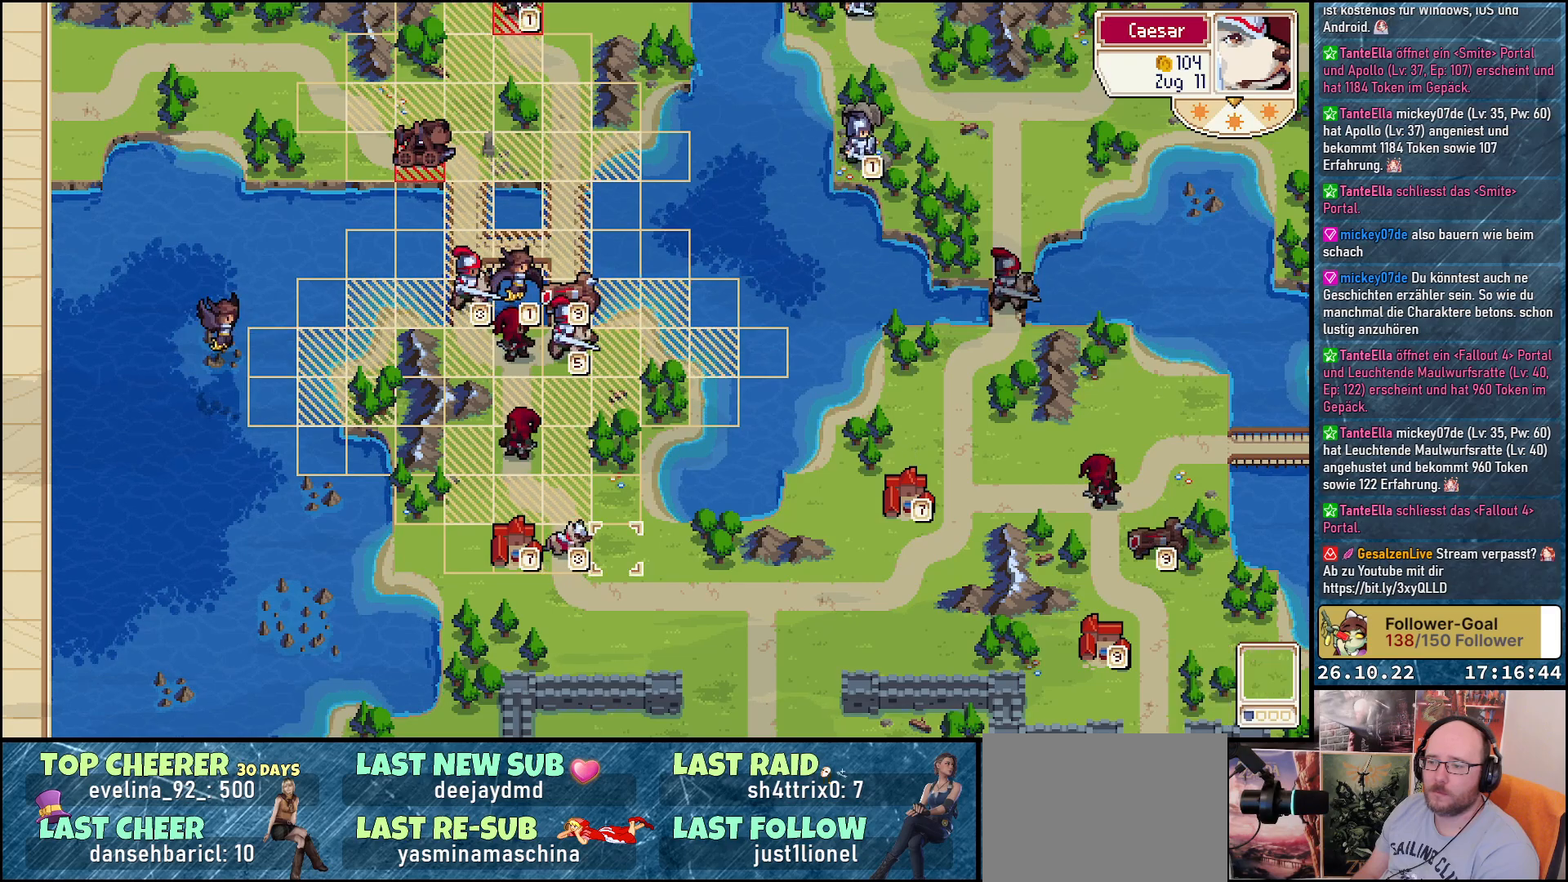
{"buttons": [], "events": [[133, "DPAD_LEFT", "down"], [500, "DPAD_LEFT", "up"]]}
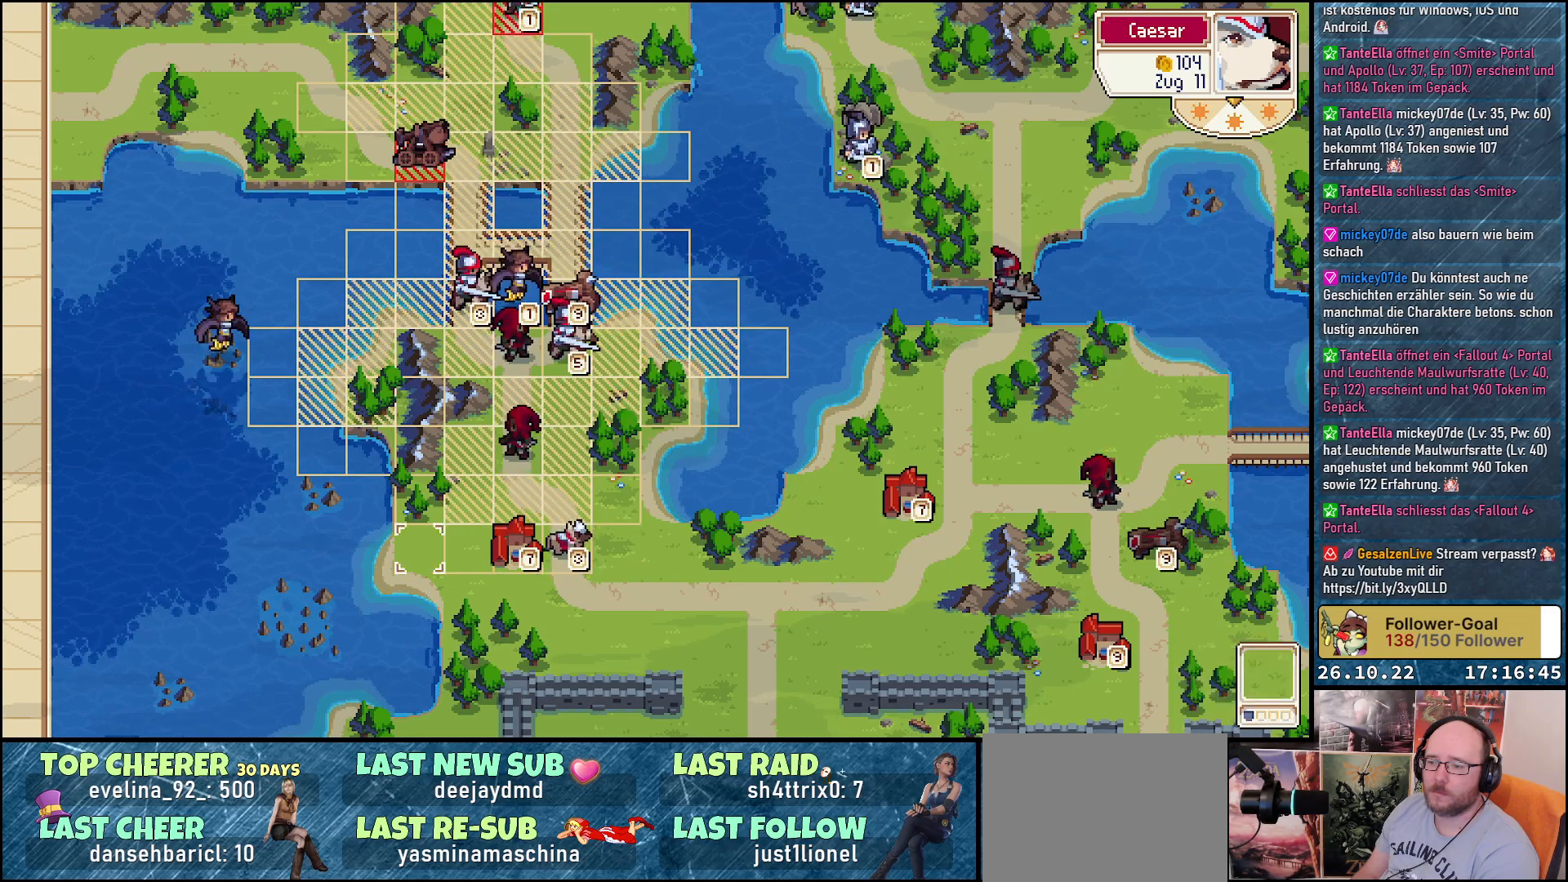
{"buttons": ["DPAD_UP"], "events": [[233, "DPAD_RIGHT", "down"], [367, "DPAD_RIGHT", "up"], [483, "DPAD_UP", "down"]]}
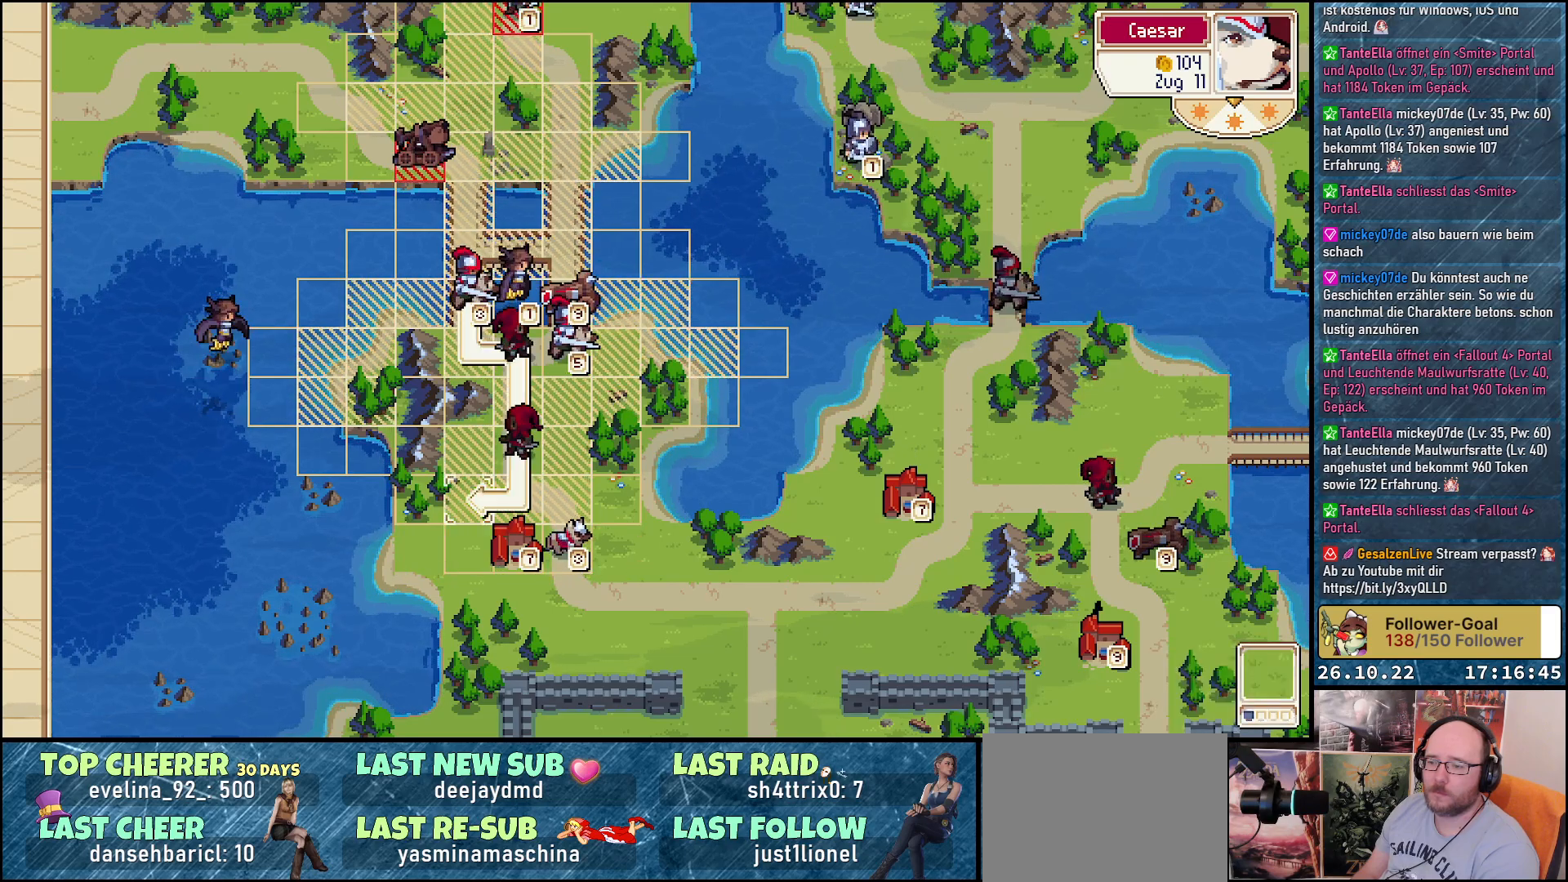
{"buttons": [], "events": [[100, "DPAD_UP", "up"], [200, "DPAD_RIGHT", "down"], [267, "DPAD_RIGHT", "up"]]}
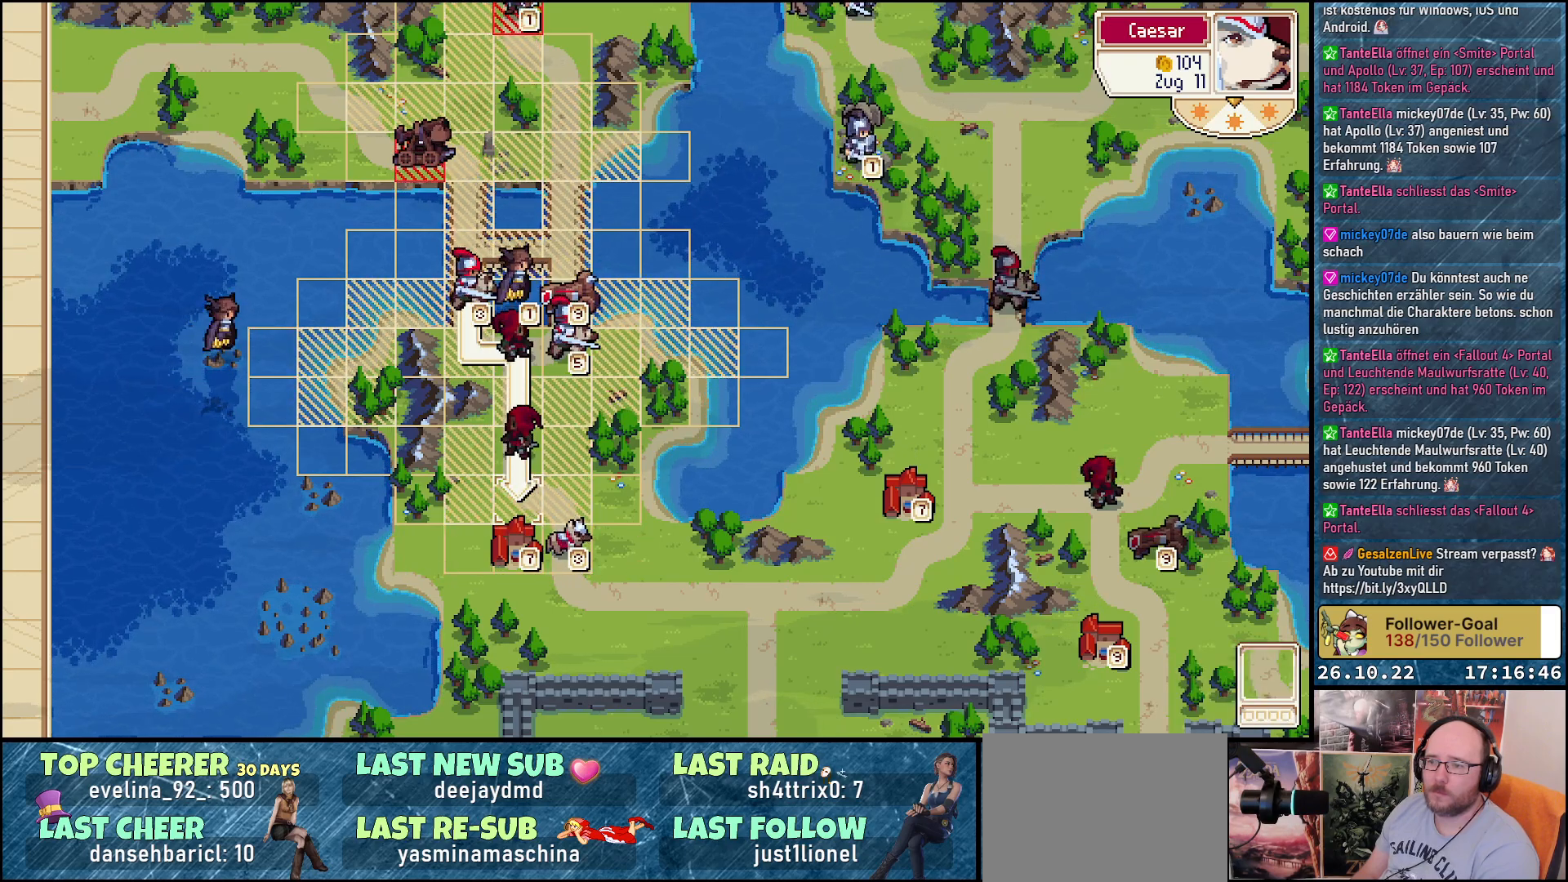
{"buttons": [], "events": []}
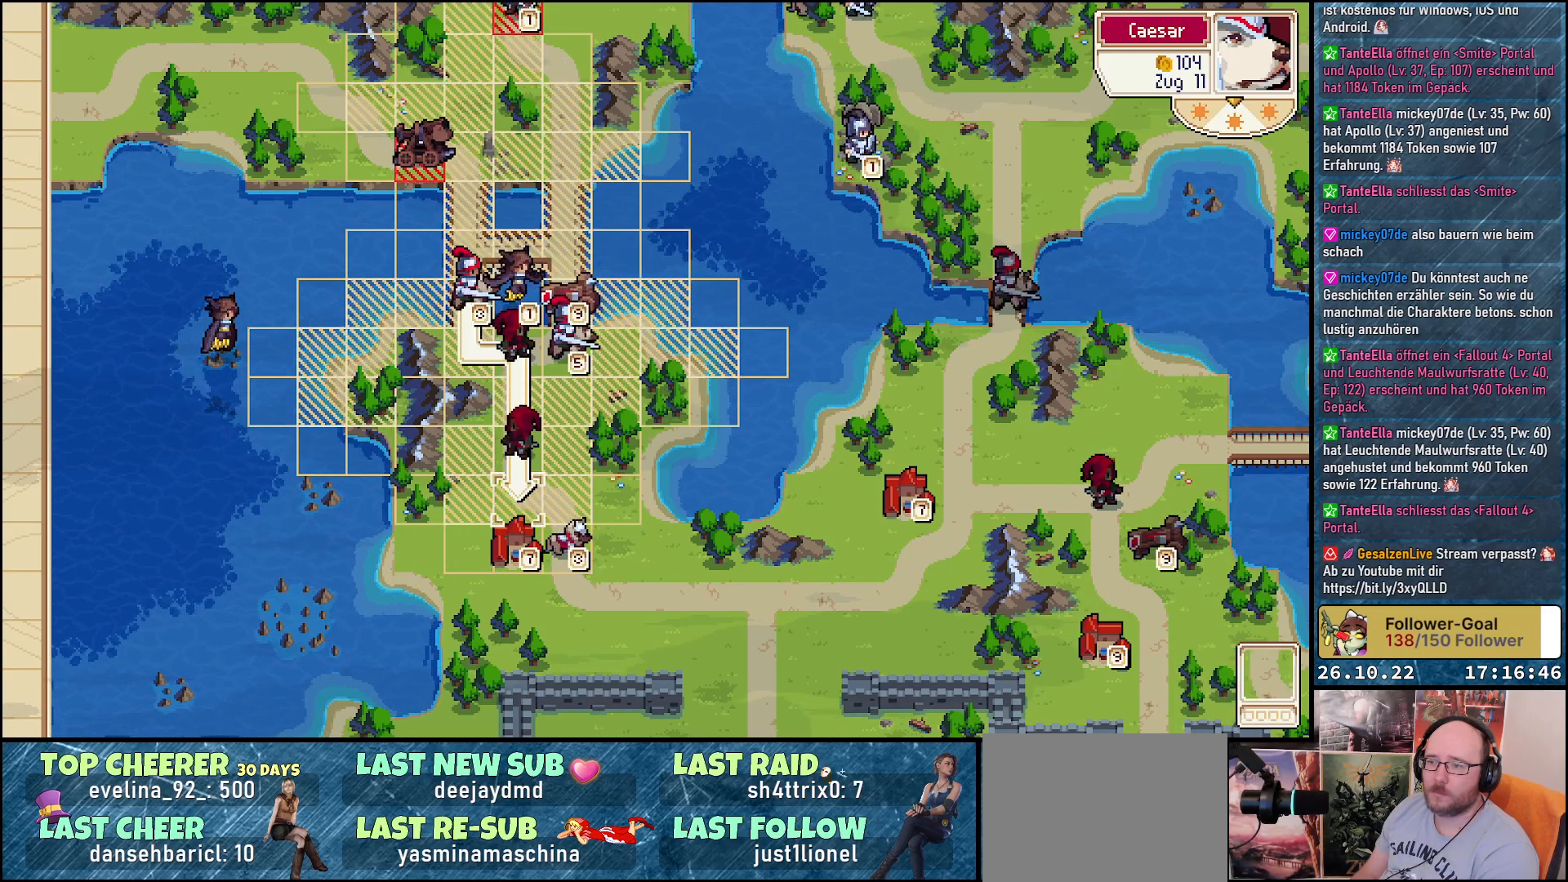
{"buttons": [], "events": [[133, "A", "down"], [233, "A", "up"]]}
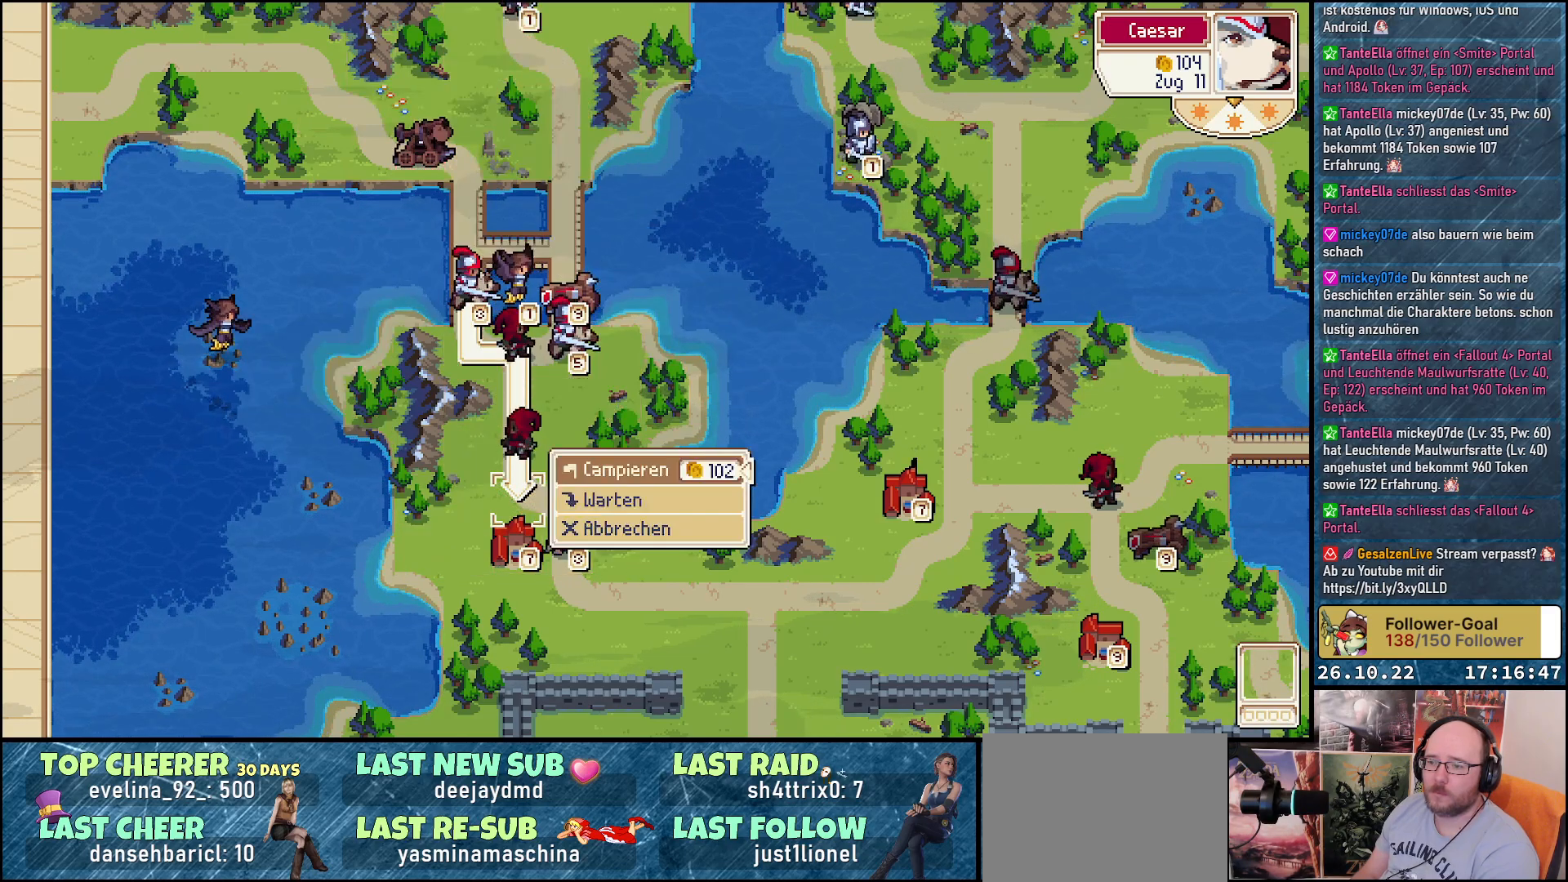
{"buttons": ["A"], "events": [[367, "A", "down"]]}
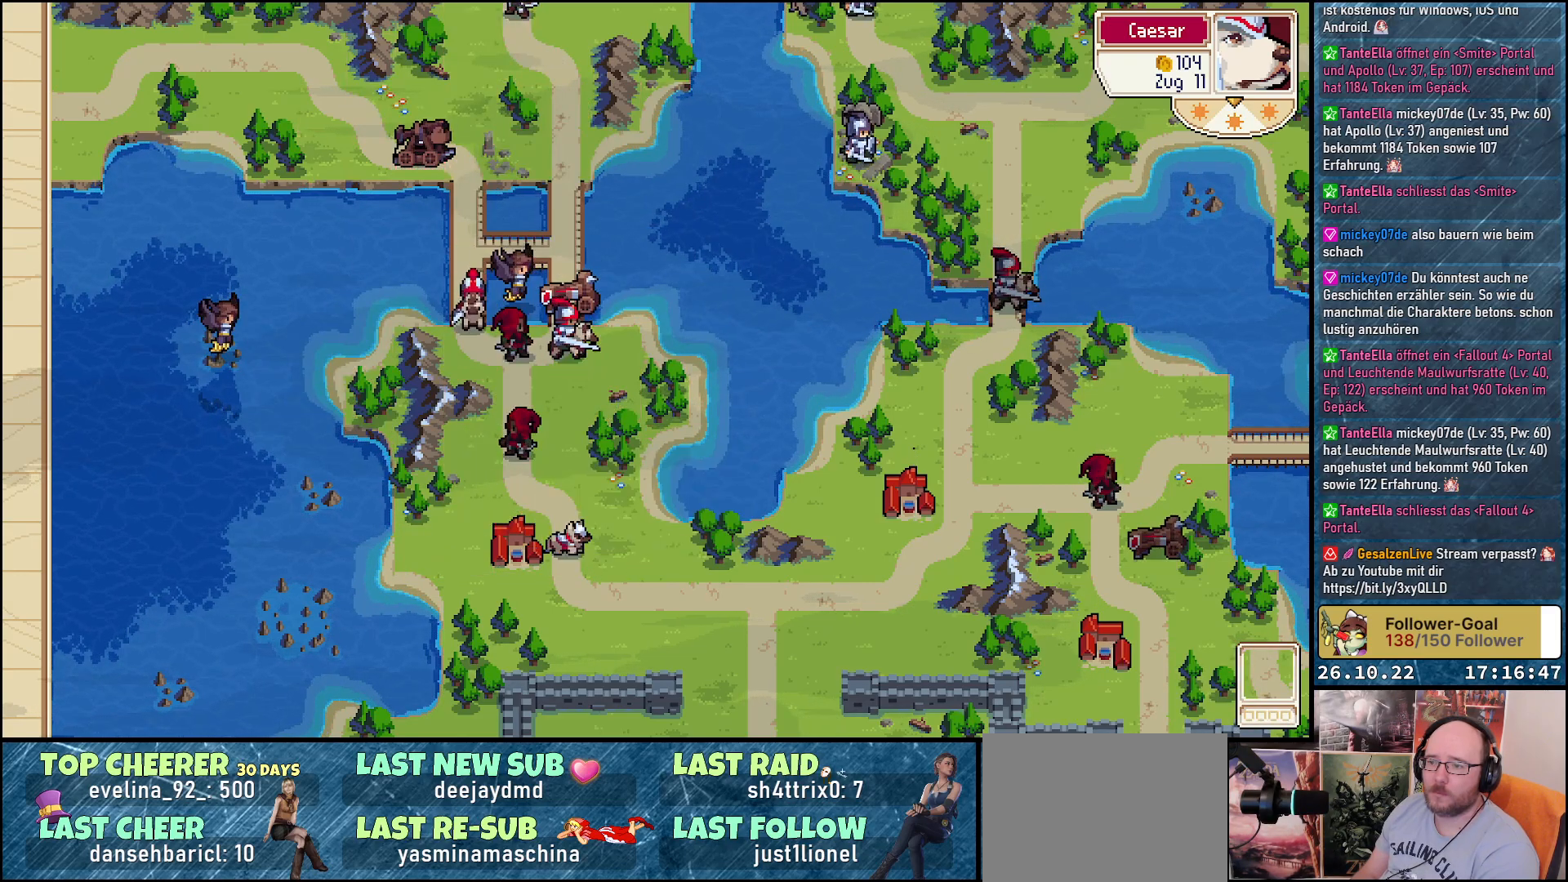
{"buttons": [], "events": [[17, "A", "up"]]}